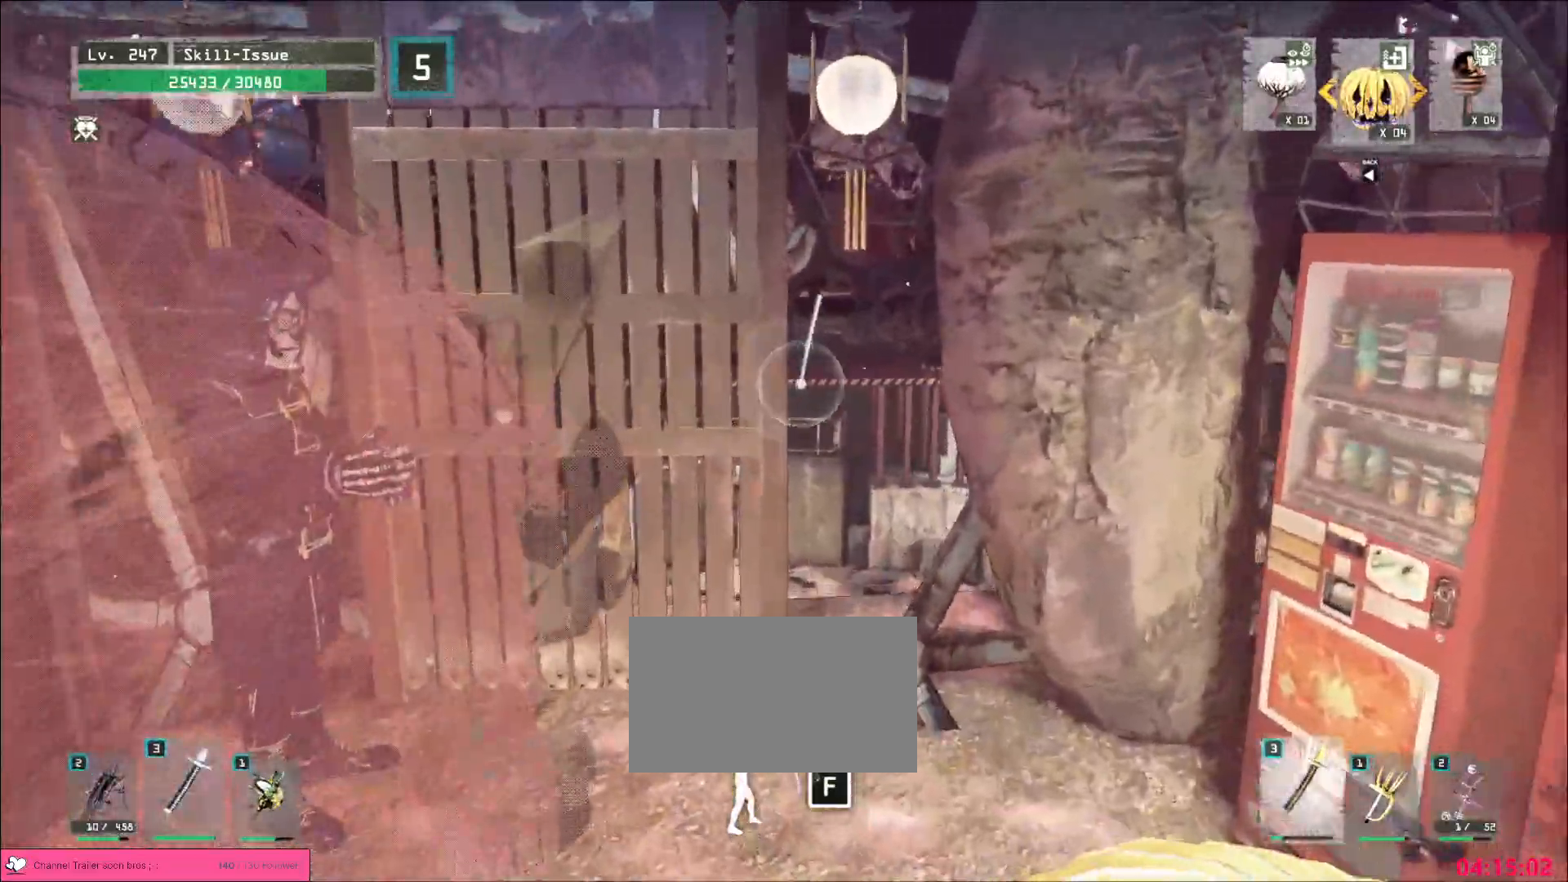
Gameplay with keyboard and mouse; each line is a JSON object with the keys and mouse buttons held at the frame after it. "events" lists presses ("down") and releases ("up") of "1", "2", "3", "4", "5", "a", "alt", "b", "c", "ctrl", "d", "e", "f", "g", "q", "r", "s", "shift", "space", "t", "tab", "v", "w", "x", "z", "mouse_left", "mouse_wheel", "mouse_right", "mouse_mb4" and "mouse_mb5" between this image and that frame as [ms after this image, input, new state], when the widget could be followed in between. "mouse_left", "mouse_wheel", "mouse_right", "mouse_mb4", "mouse_mb5" = the "left", "wheel", "right", "mb4", "mb5" buttons of the "mouse" list. No other keys are recorded. "wheel" means that the mouse wheel is clicked or scrolled. Not read: mouse_move.
{"keys": [], "mouse": [], "events": [[33, "d", "up"], [50, "w", "up"], [333, "d", "down"], [483, "d", "up"]]}
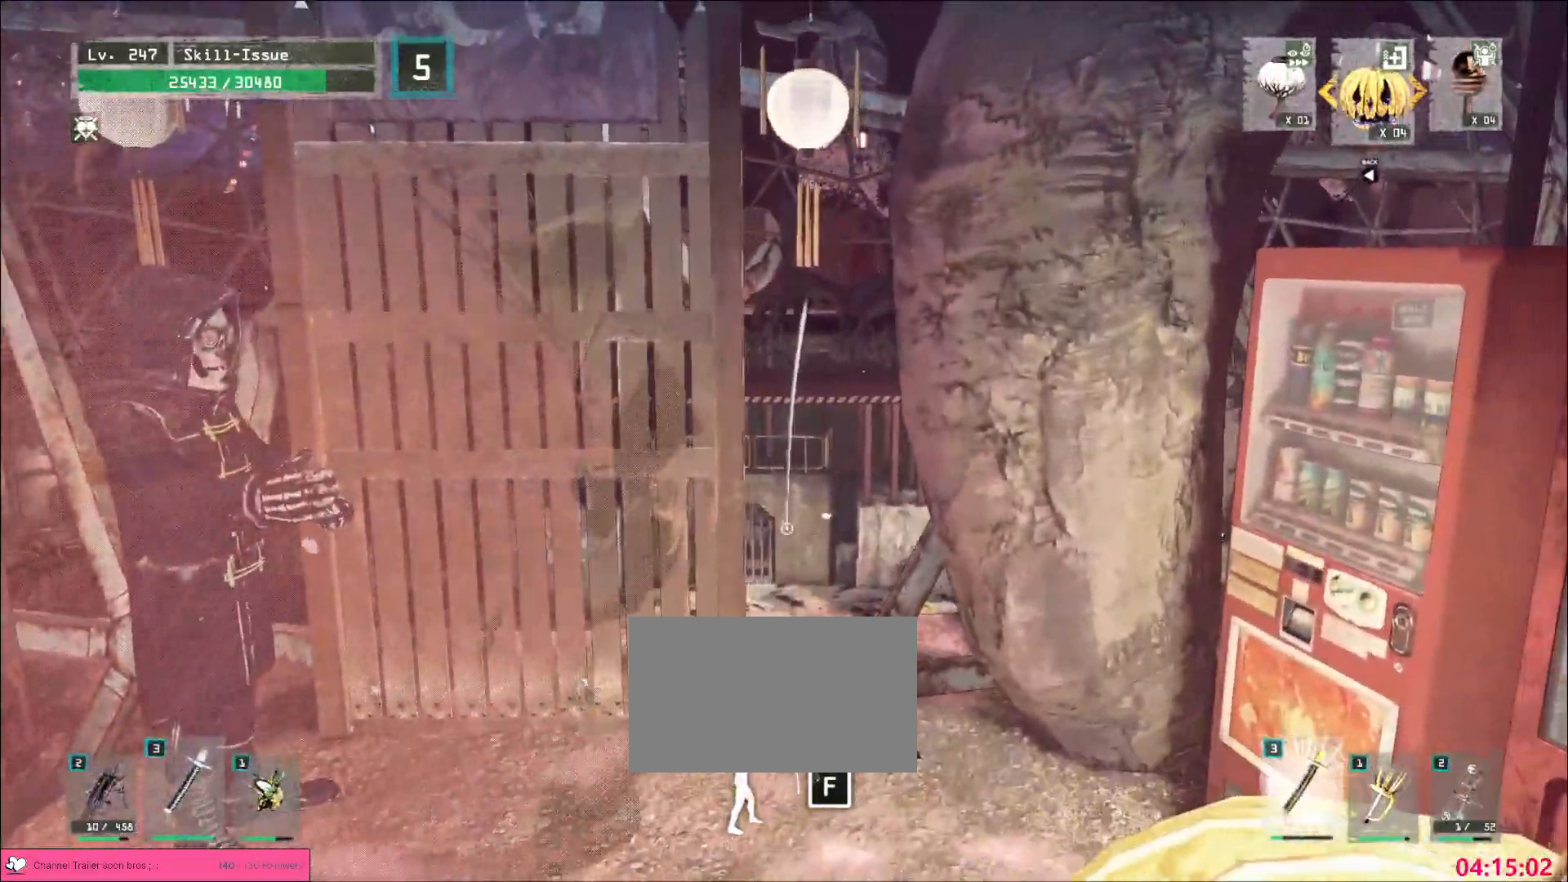
{"keys": ["d"], "mouse": [], "events": [[433, "d", "down"]]}
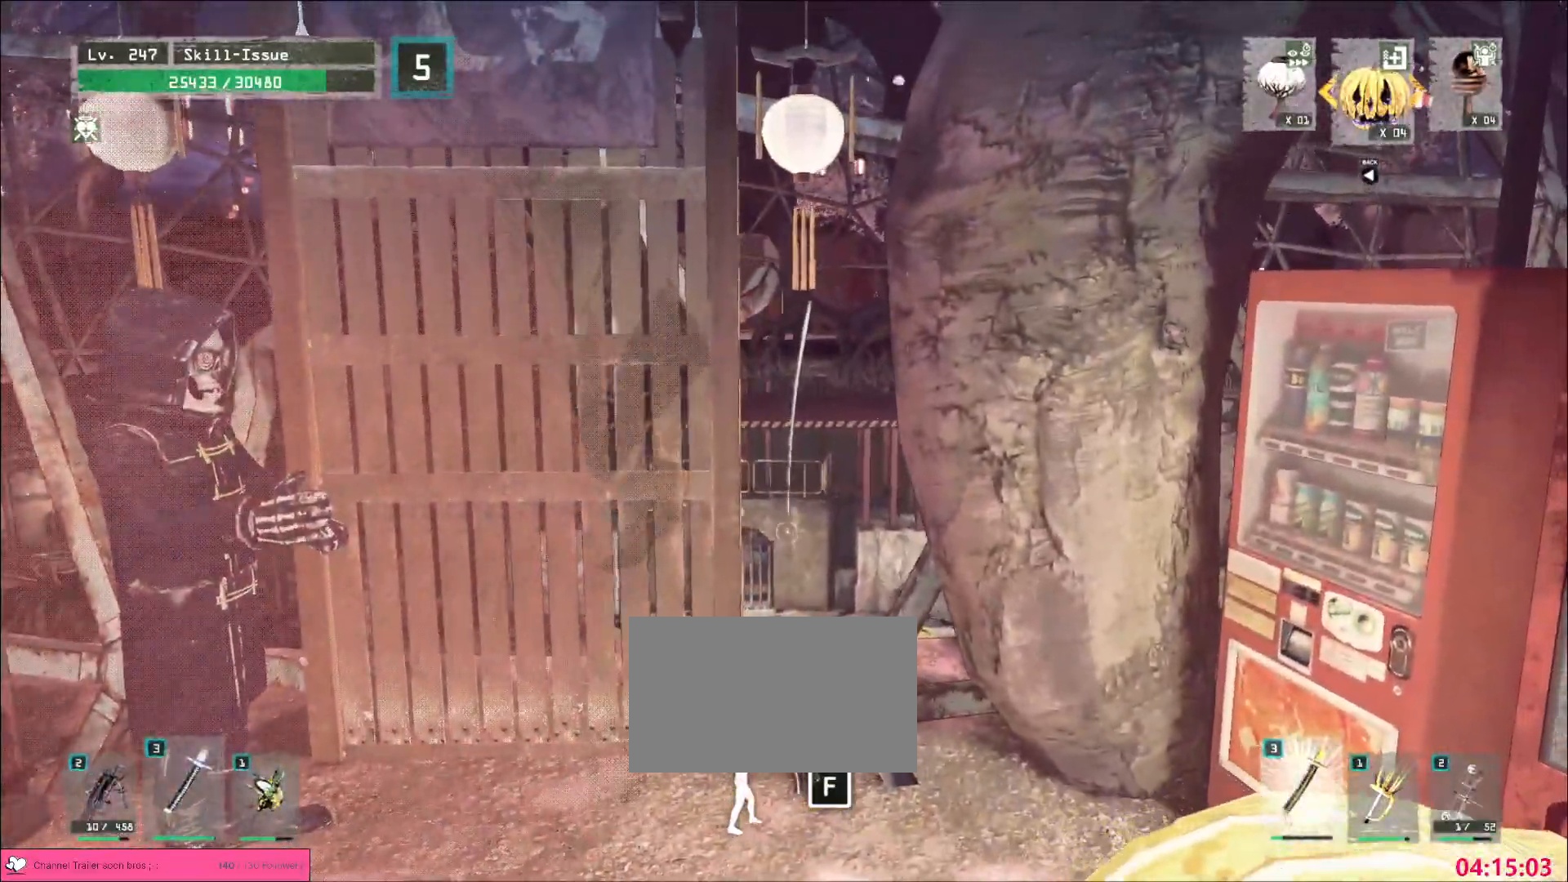
{"keys": [], "mouse": ["mb5"], "events": [[33, "d", "up"], [500, "mouse_mb5", "down"]]}
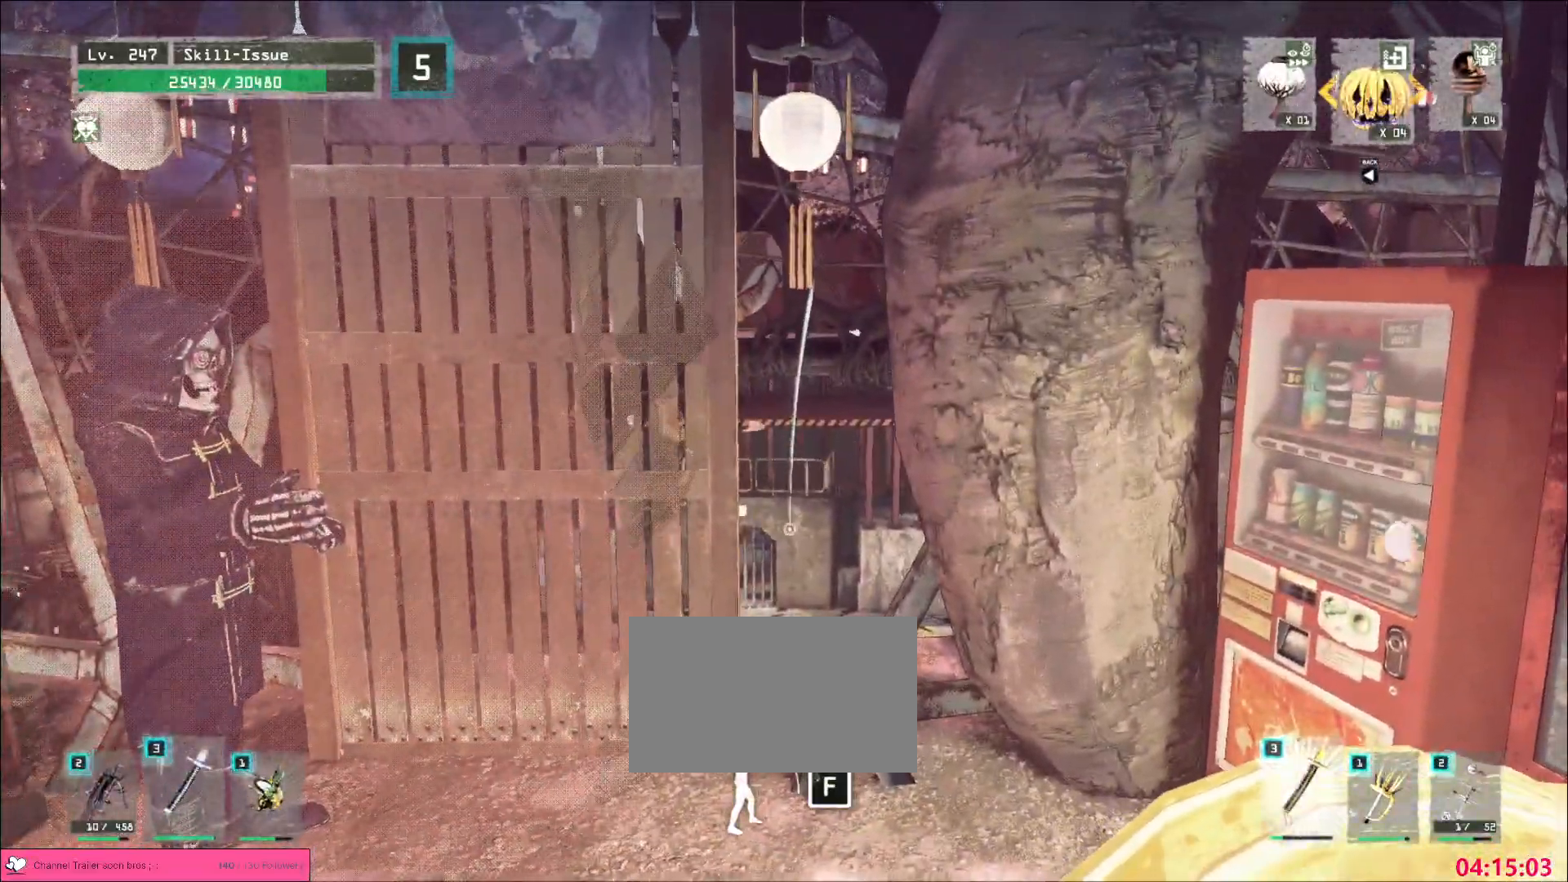
{"keys": ["s"], "mouse": []}
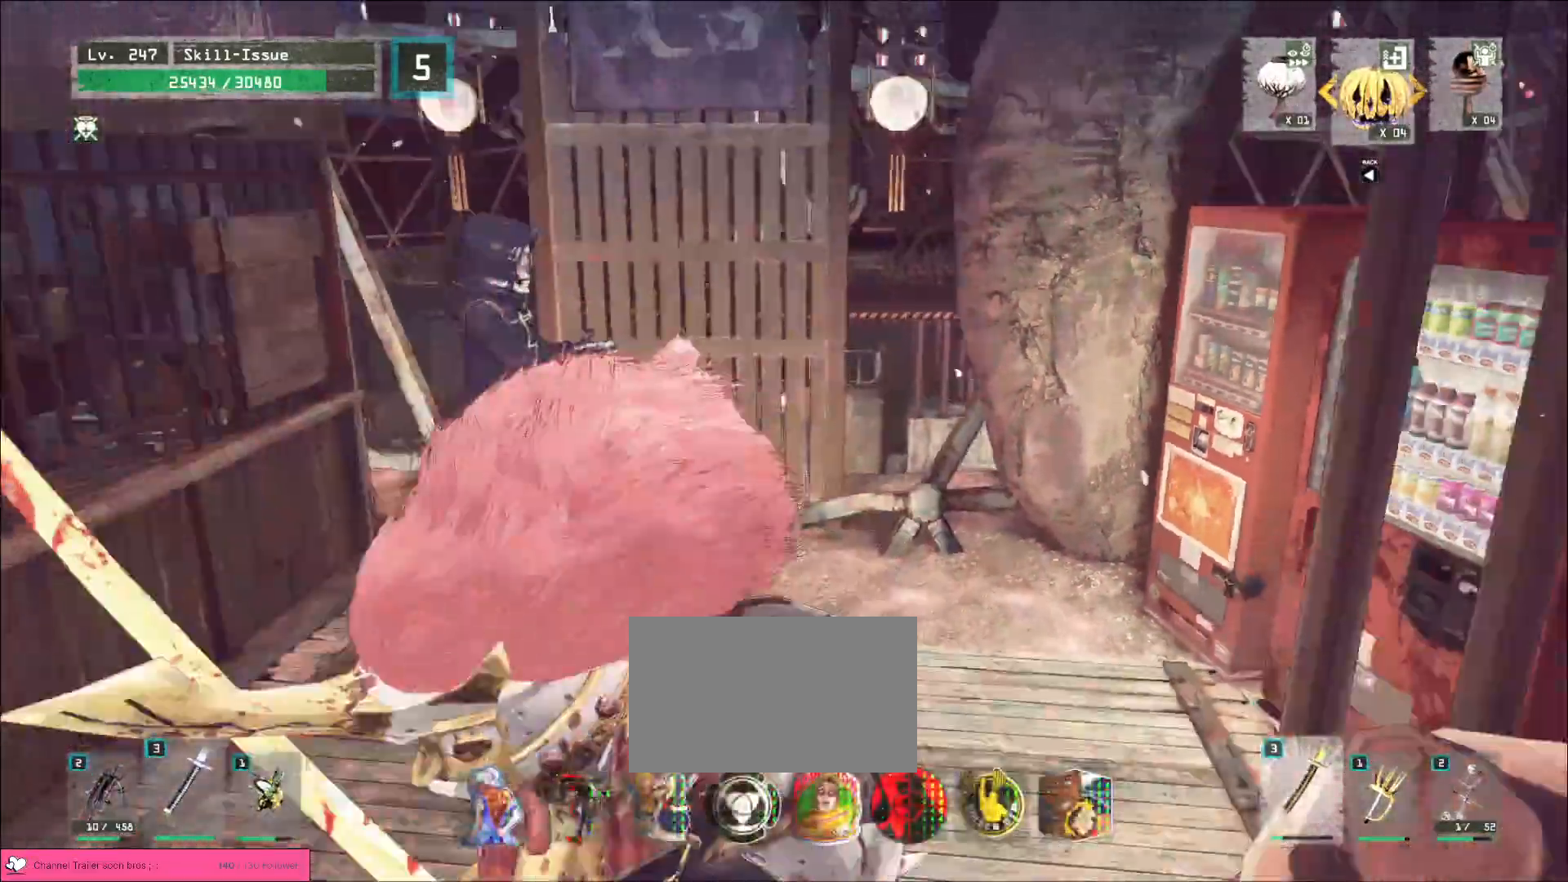
{"keys": ["a", "alt", "w"], "mouse": [], "events": [[267, "alt", "down"], [267, "s", "up"], [333, "w", "down"], [500, "a", "down"]]}
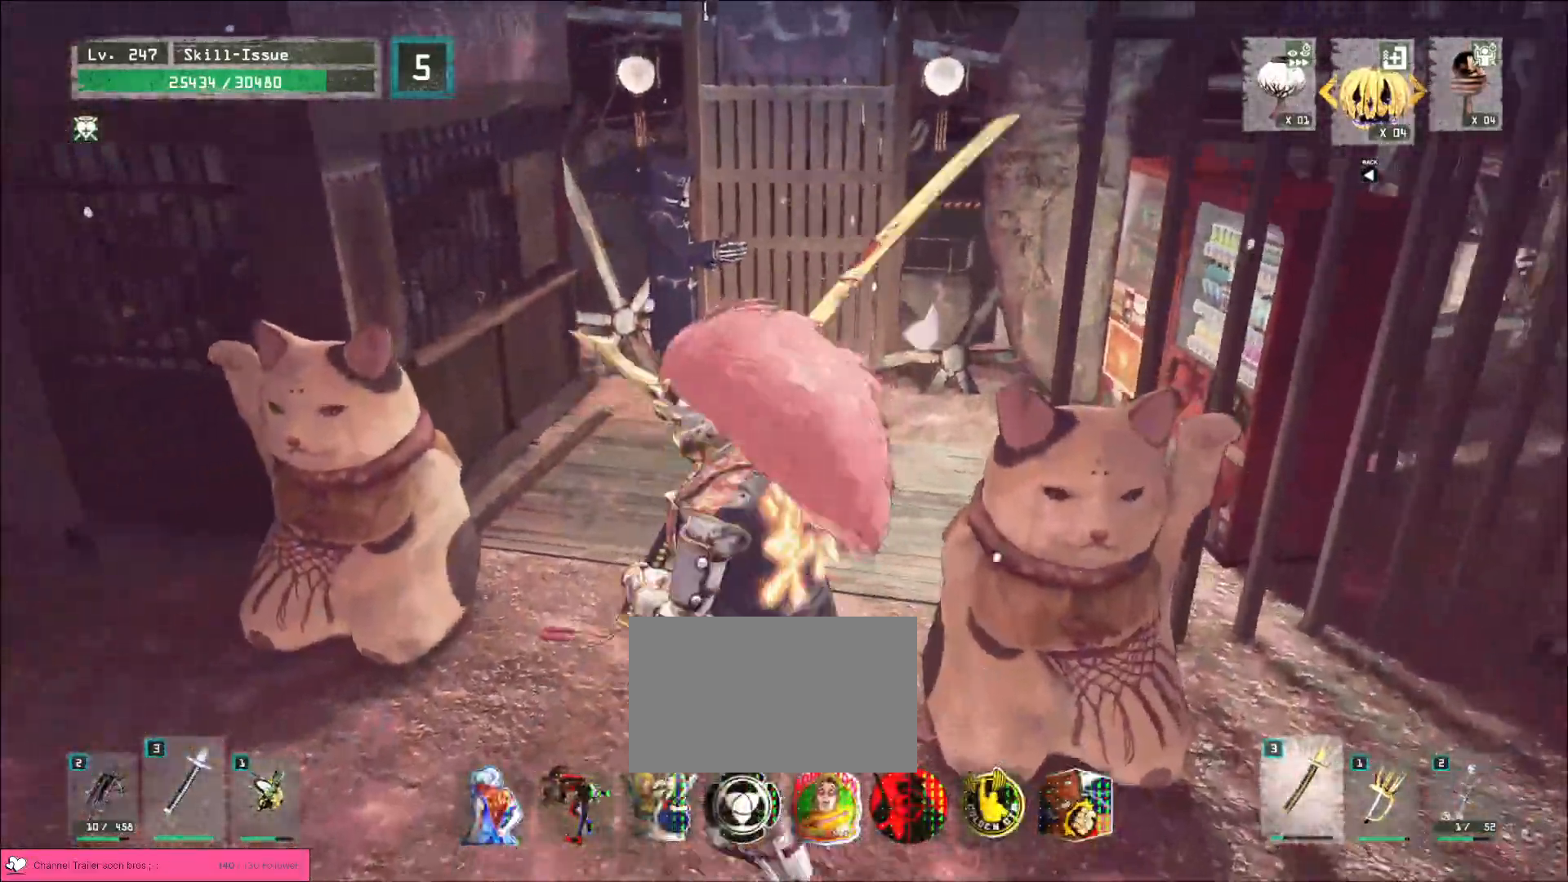
{"keys": ["alt", "w"], "mouse": [], "events": [[50, "a", "up"]]}
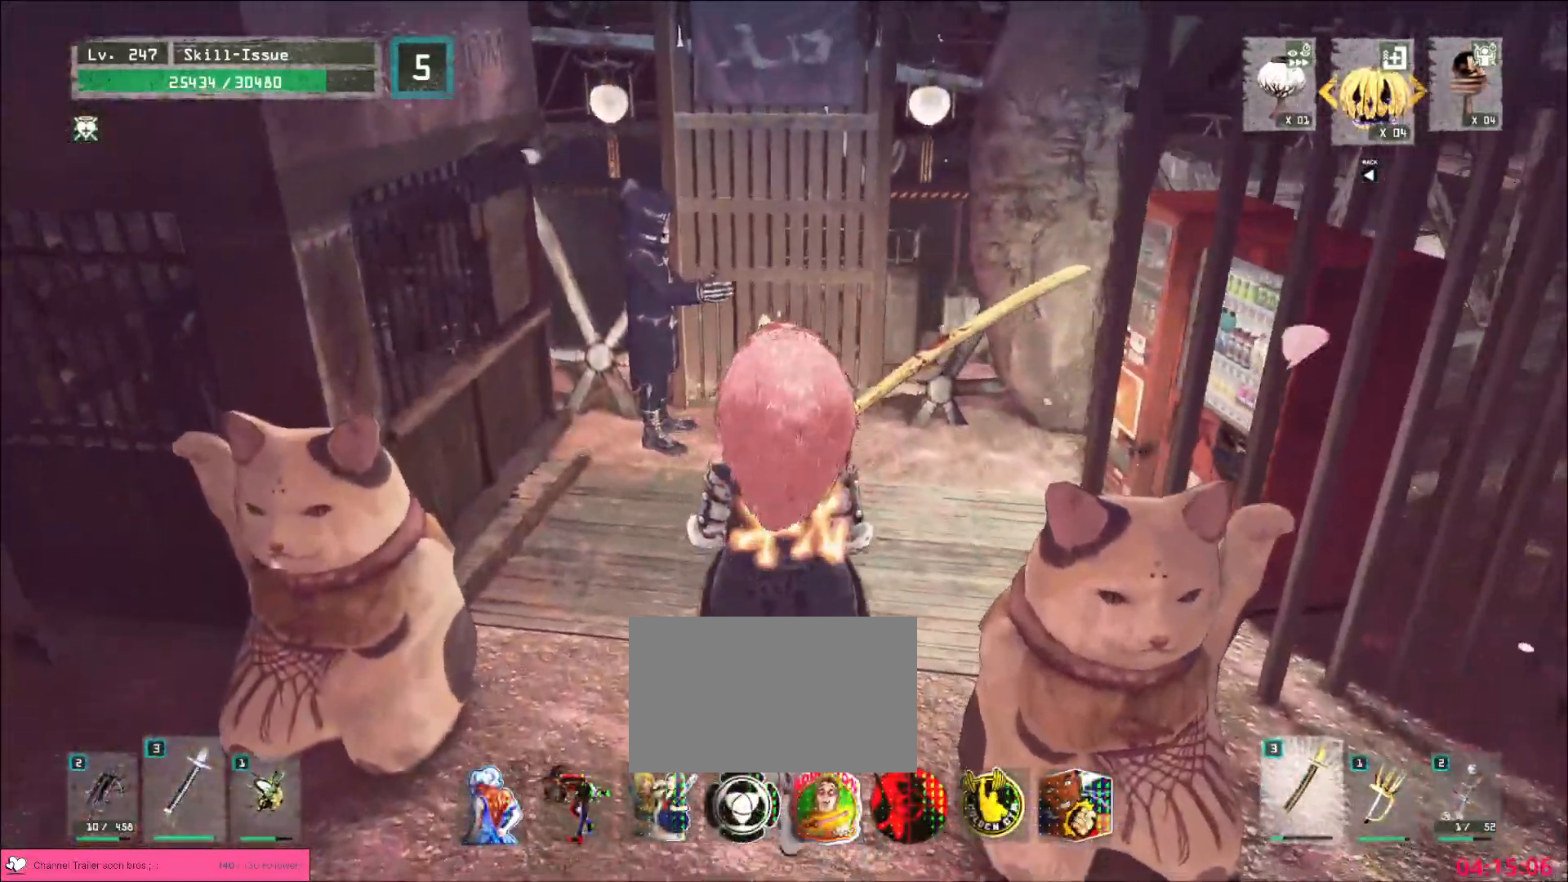
{"keys": ["alt"], "mouse": [], "events": [[133, "w", "up"], [383, "tab", "down"], [467, "tab", "up"]]}
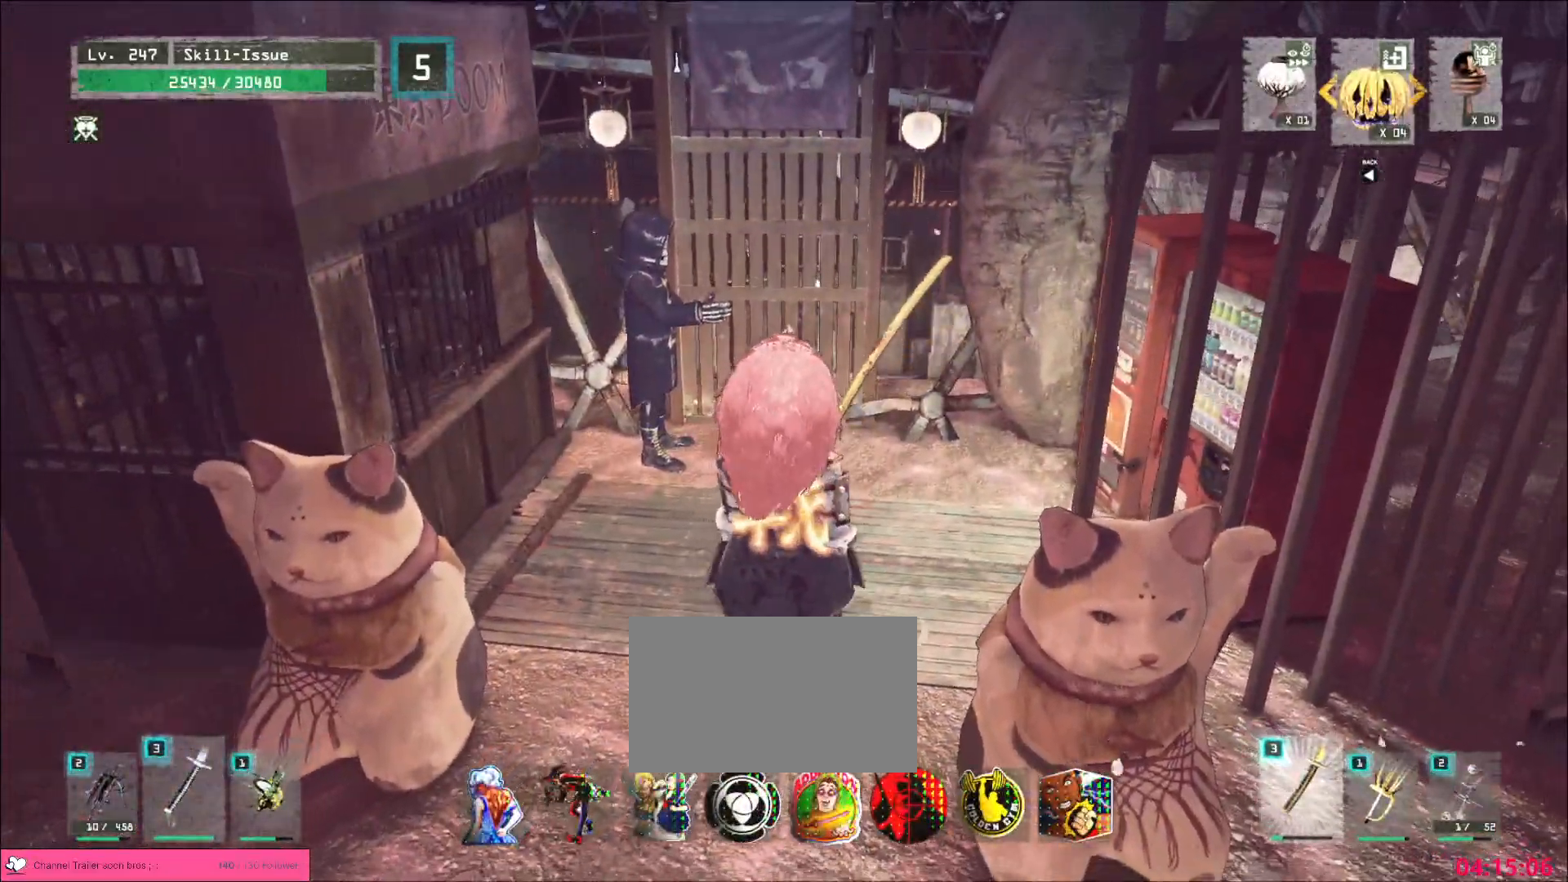
{"keys": ["alt"], "mouse": [], "events": []}
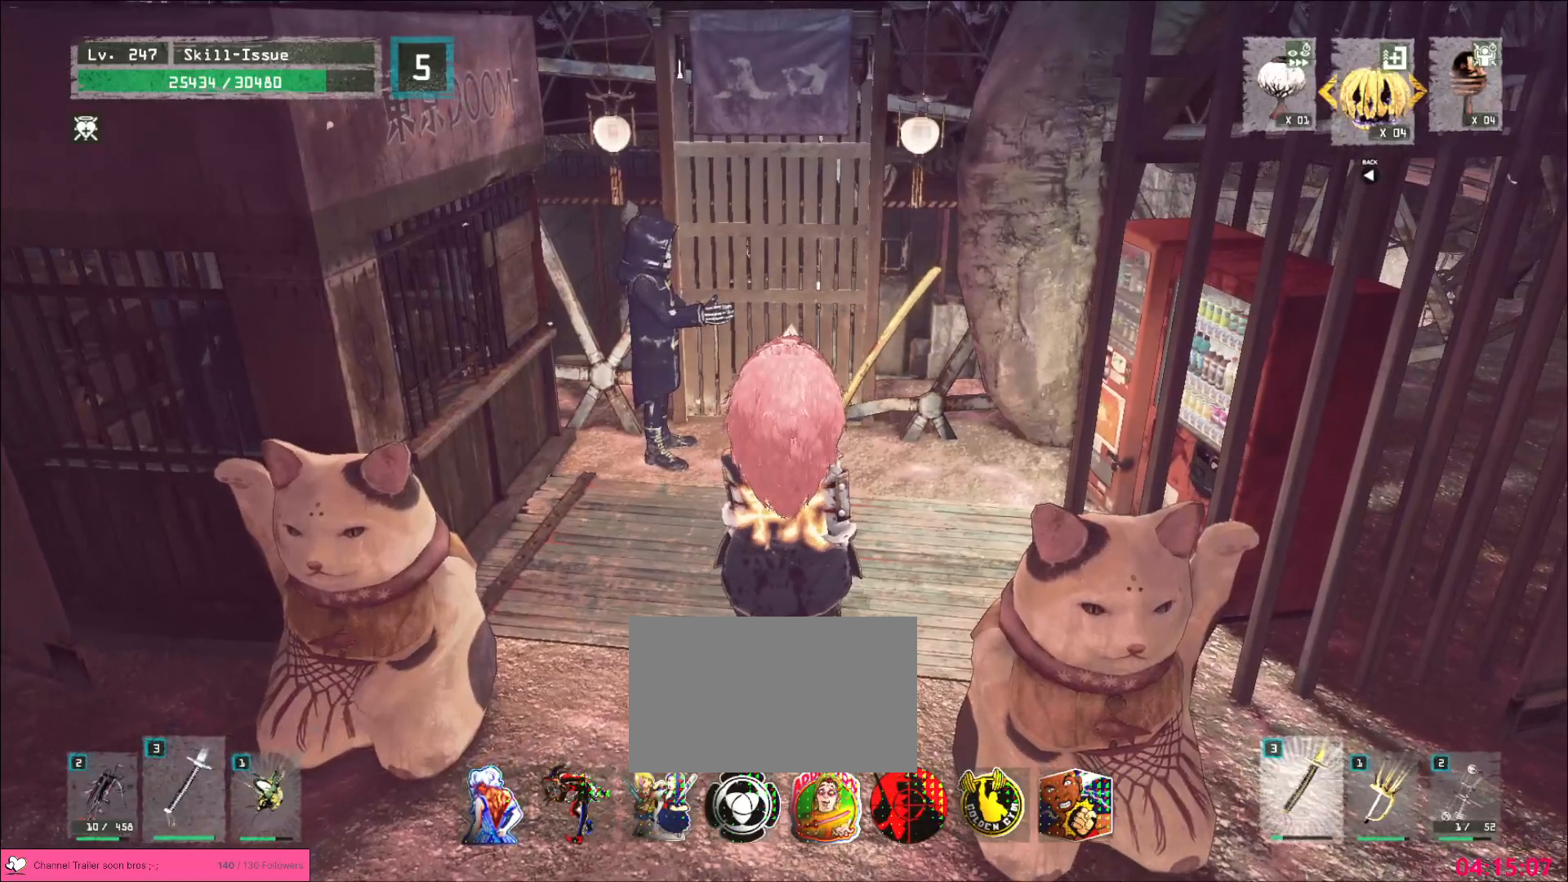
{"keys": ["alt", "tab"], "mouse": [], "events": [[17, "tab", "down"], [67, "tab", "up"], [200, "tab", "down"], [267, "tab", "up"], [350, "tab", "down"], [433, "tab", "up"], [500, "tab", "down"]]}
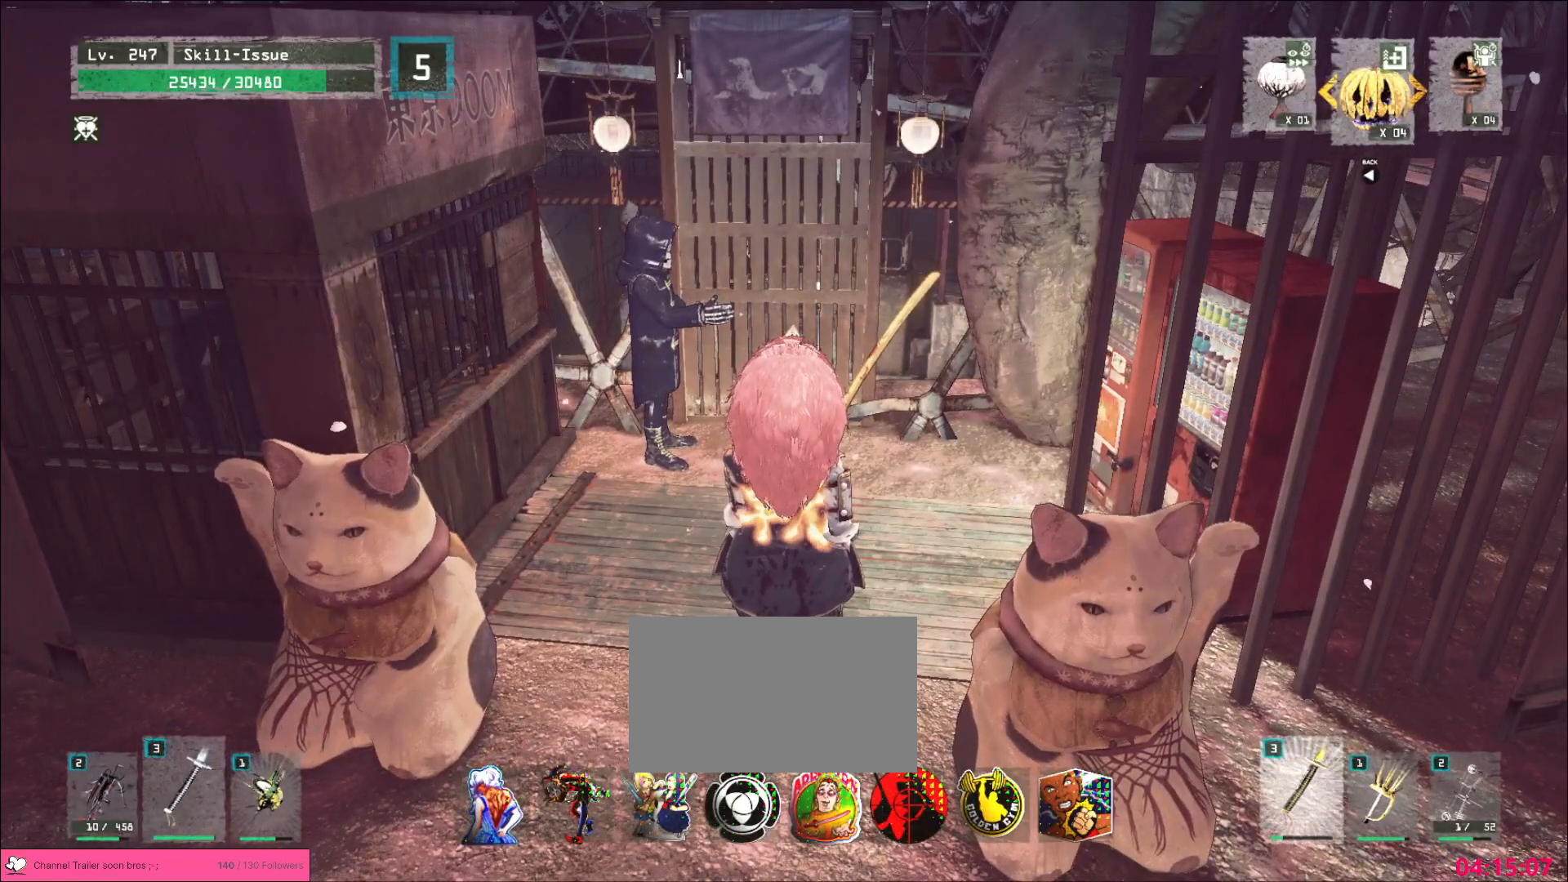
{"keys": [], "mouse": [], "events": [[50, "tab", "up"], [83, "alt", "up"]]}
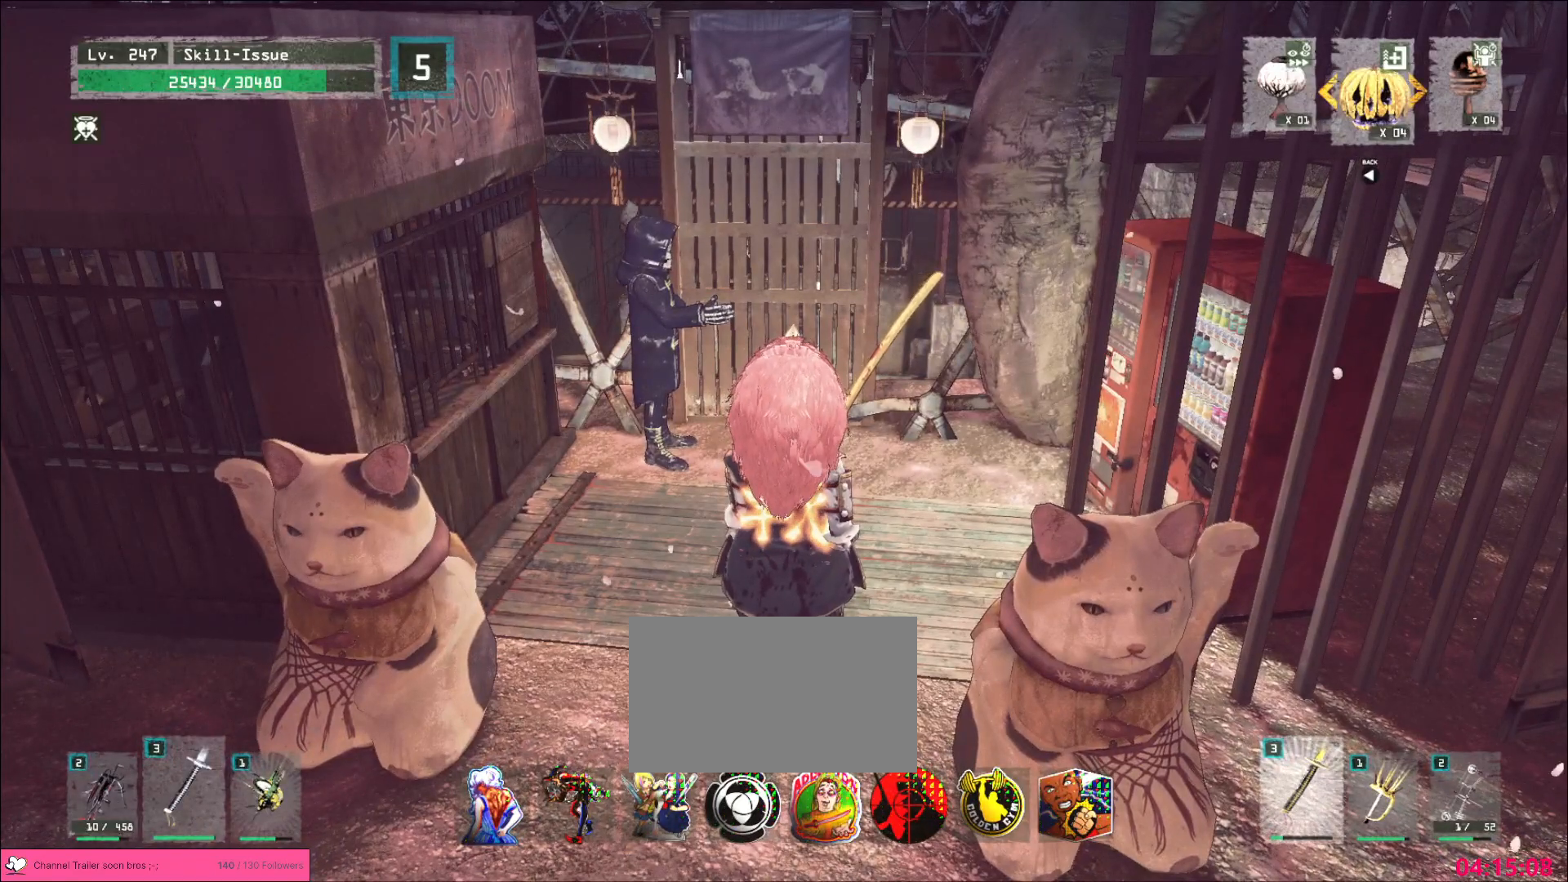
{"keys": [], "mouse": [], "events": []}
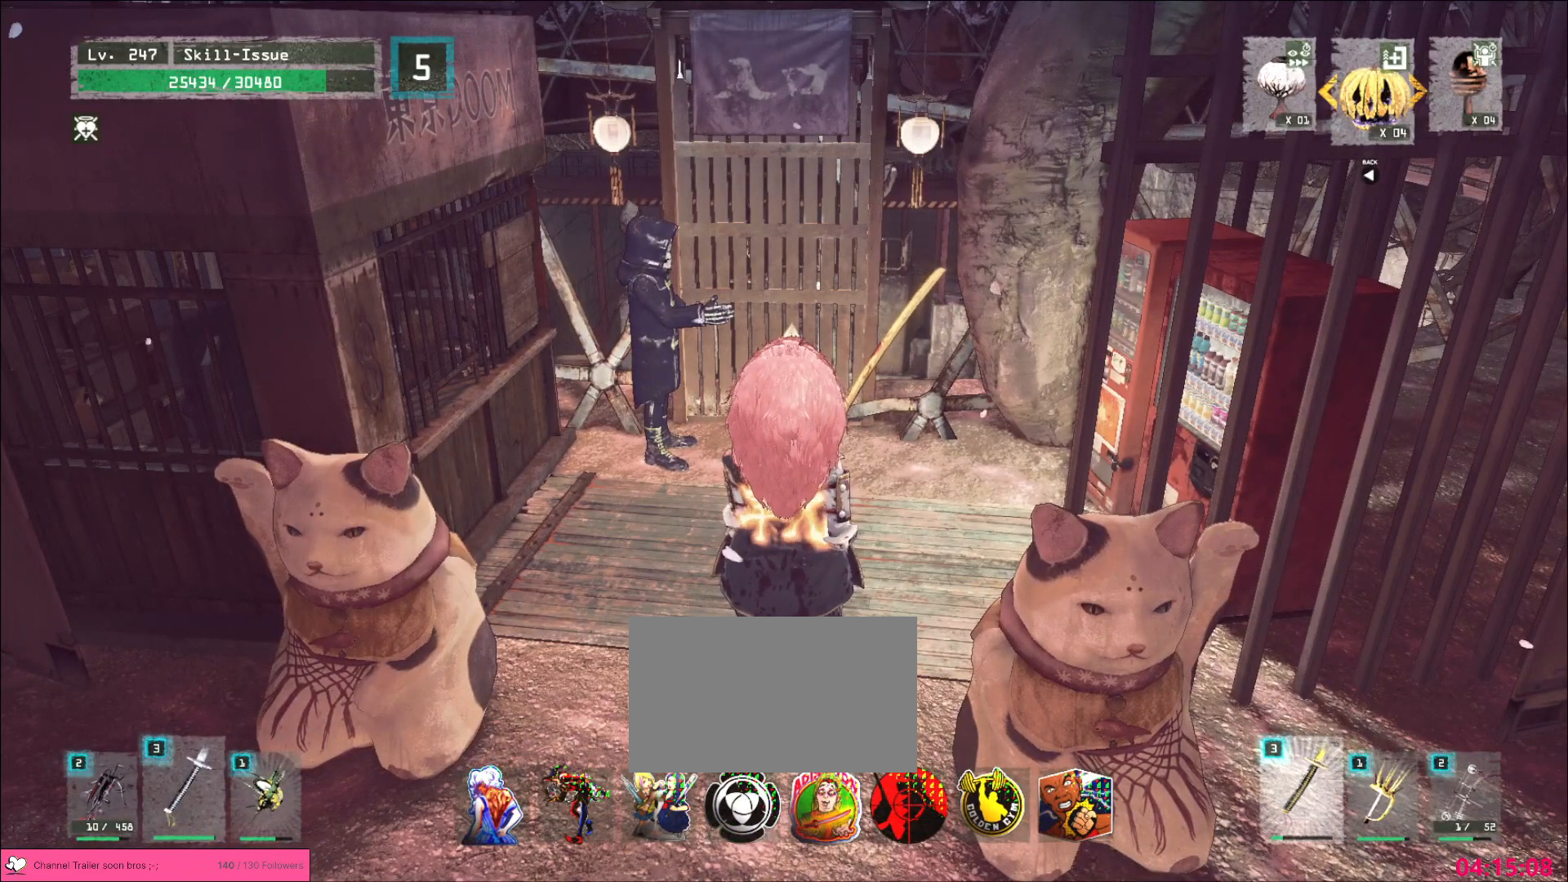
{"keys": ["alt"], "mouse": [], "events": [[183, "alt", "down"], [267, "tab", "down"], [333, "tab", "up"], [450, "tab", "down"], [500, "tab", "up"]]}
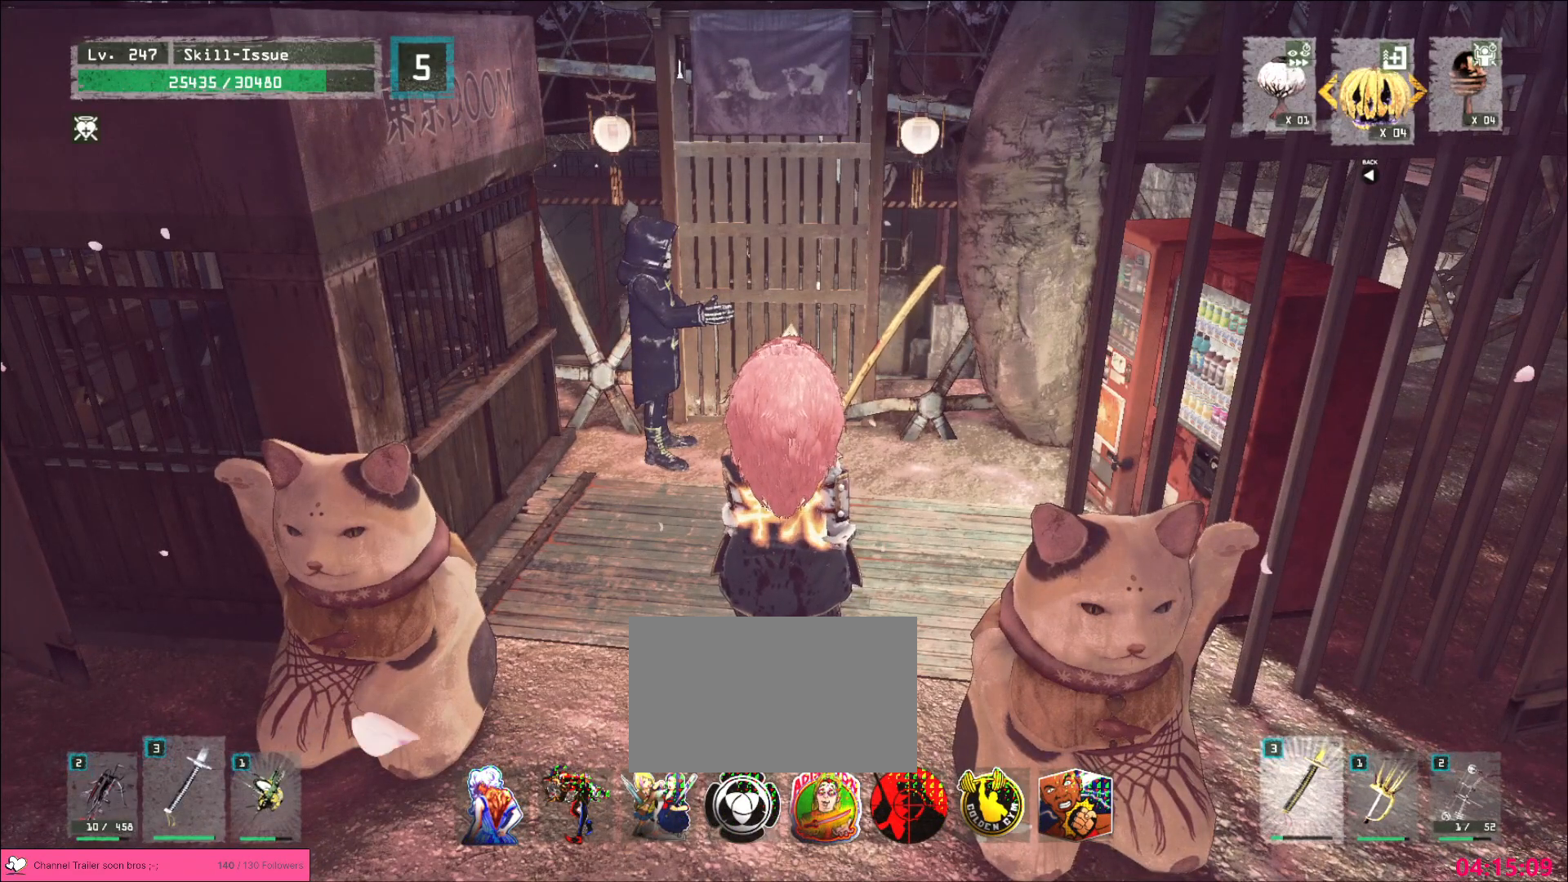
{"keys": ["alt"], "mouse": [], "events": [[117, "tab", "down"], [167, "tab", "up"]]}
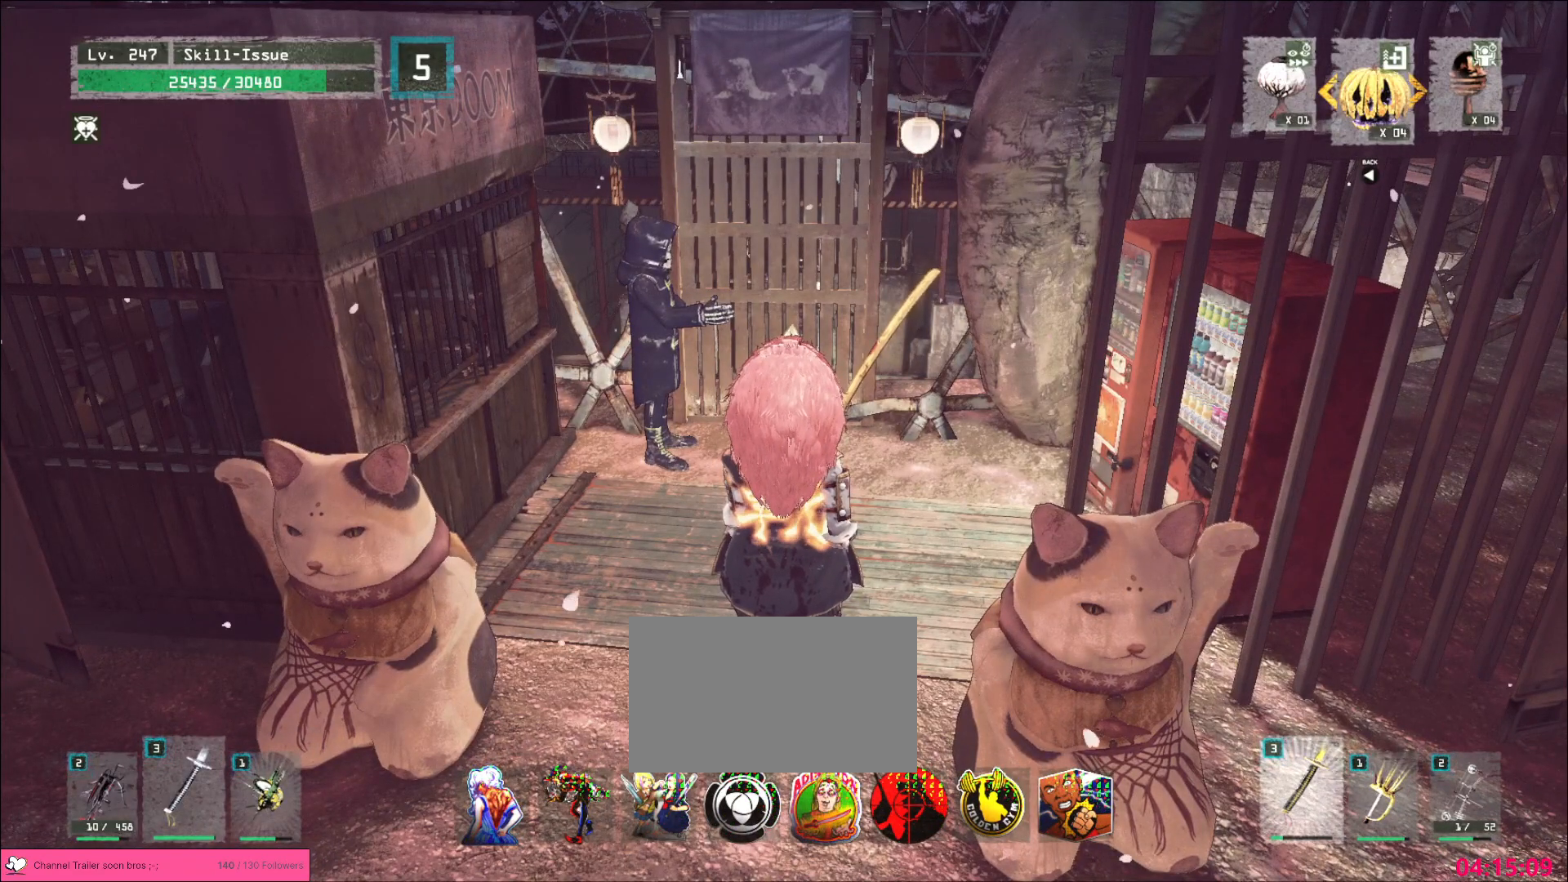
{"keys": [], "mouse": [], "events": [[83, "tab", "down"], [167, "tab", "up"], [217, "tab", "down"], [300, "tab", "up"], [333, "alt", "up"]]}
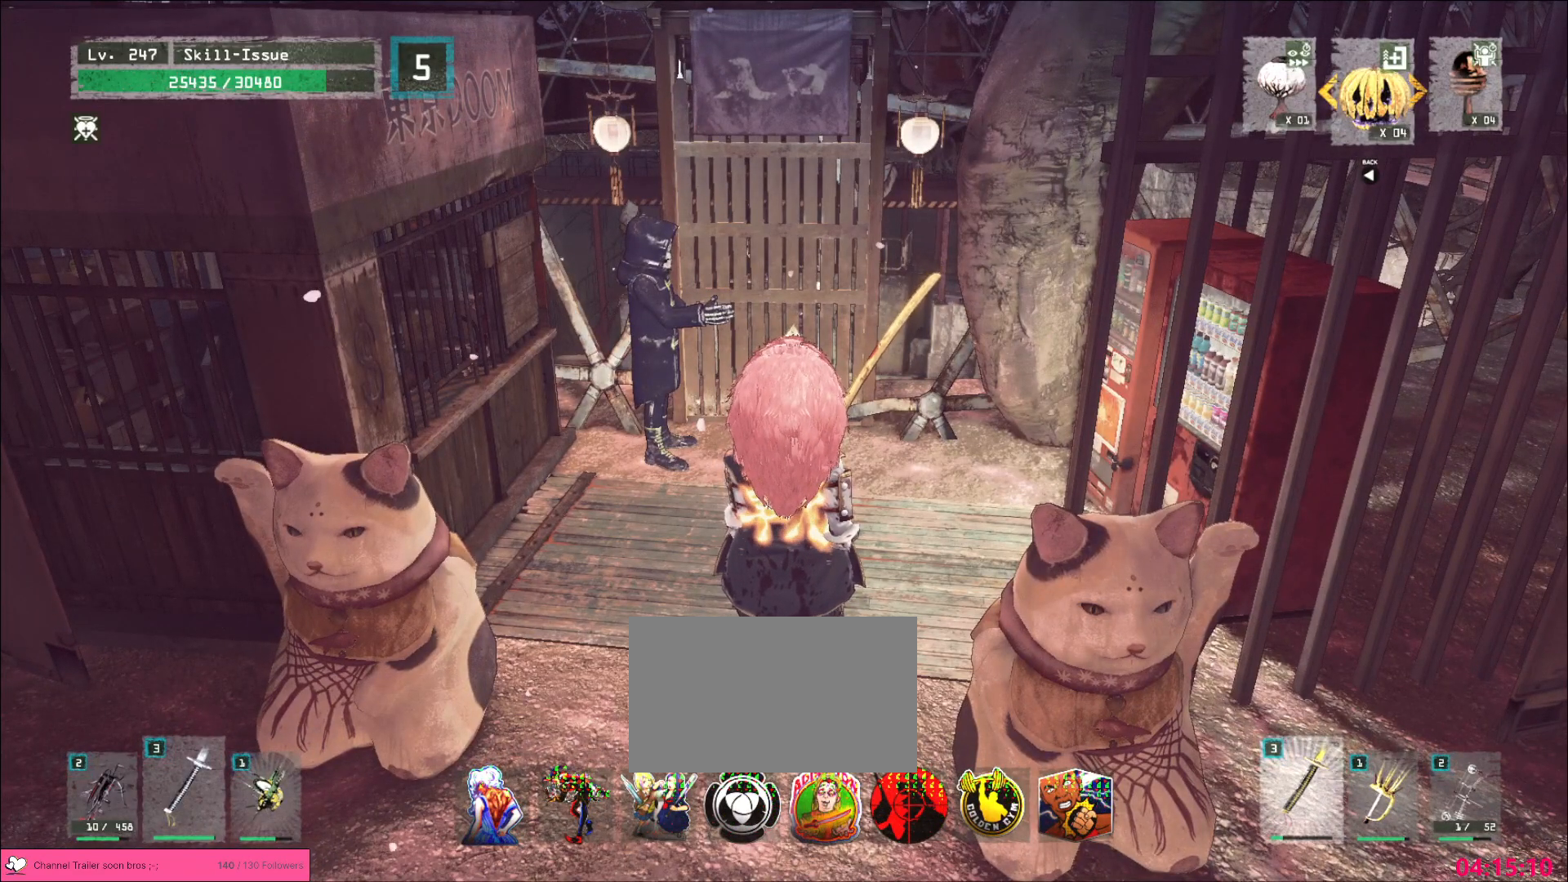
{"keys": [], "mouse": [], "events": []}
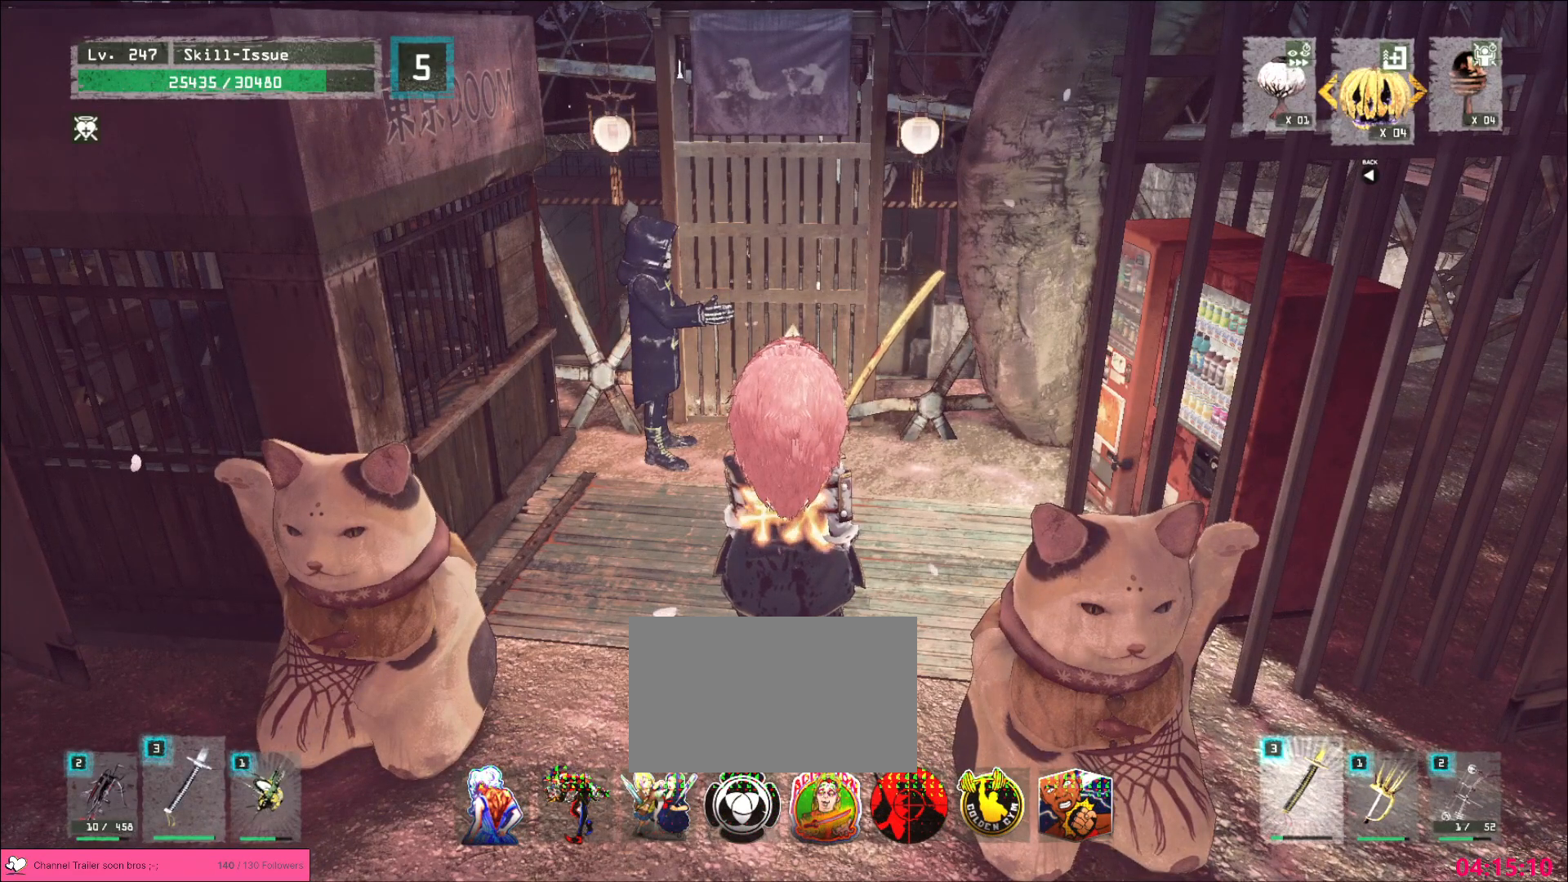
{"keys": [], "mouse": [], "events": []}
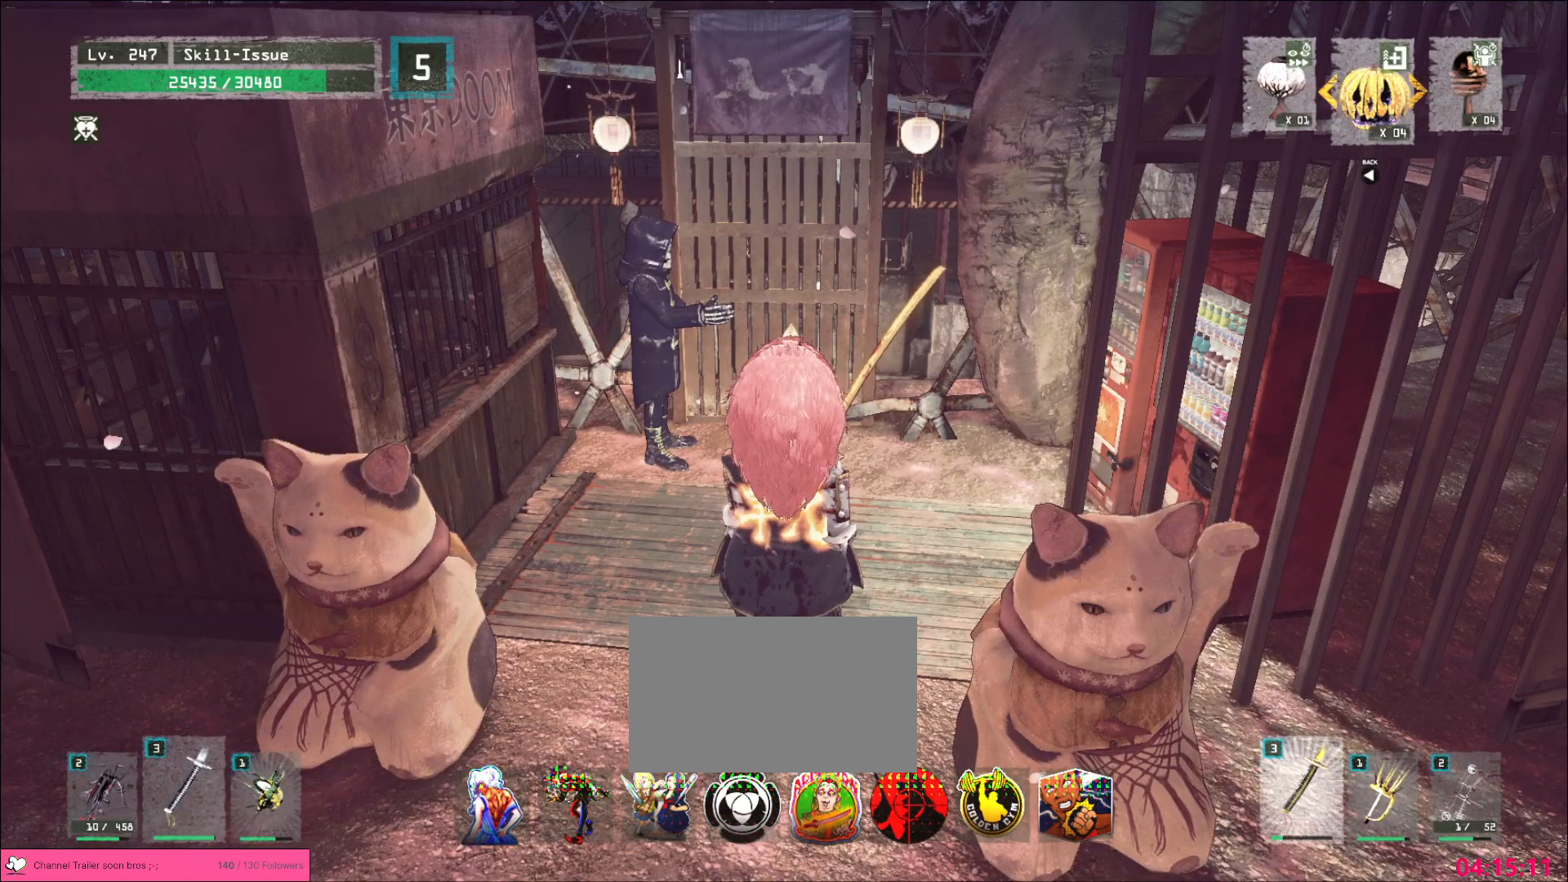
{"keys": [], "mouse": [], "events": [[67, "mouse_left", "down"], [133, "mouse_left", "up"], [433, "mouse_left", "down"], [500, "mouse_left", "up"]]}
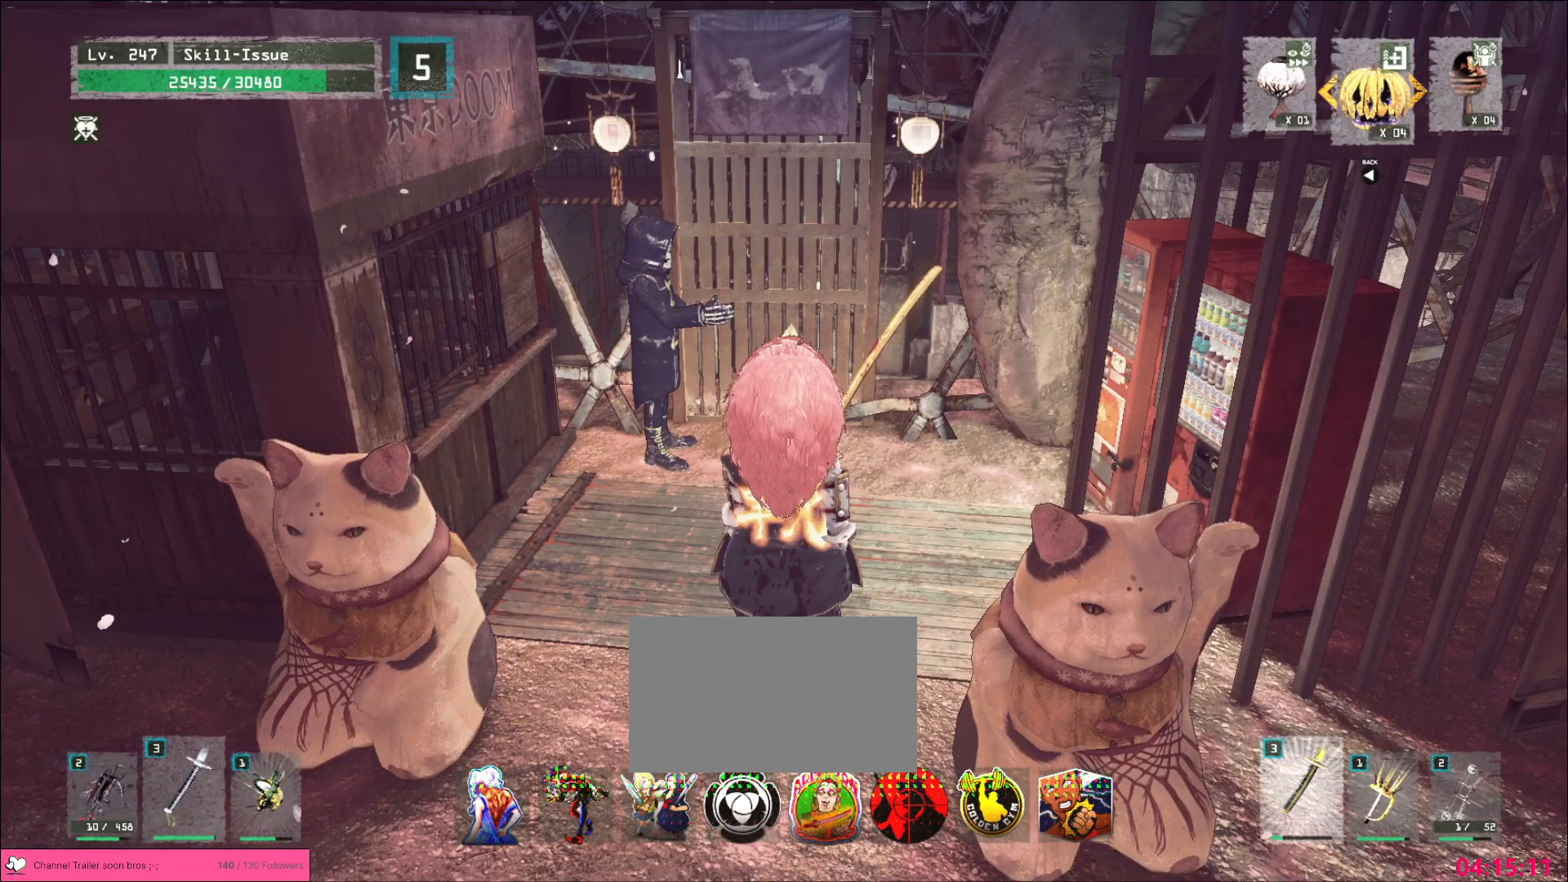
{"keys": [], "mouse": [], "events": []}
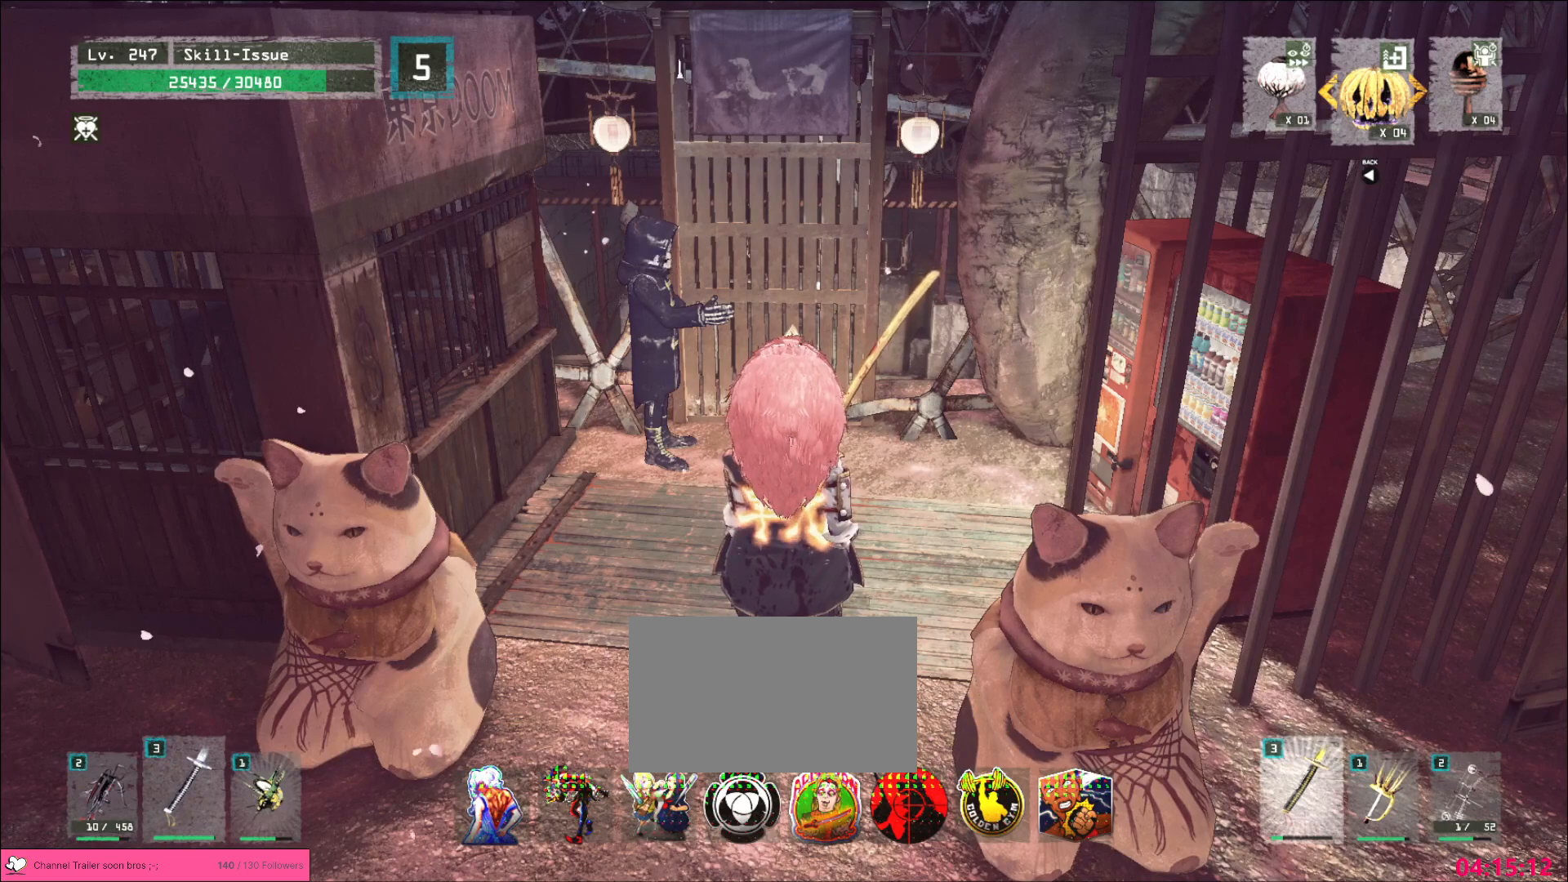
{"keys": [], "mouse": [], "events": [[283, "mouse_wheel", "down"], [400, "mouse_wheel", "up"]]}
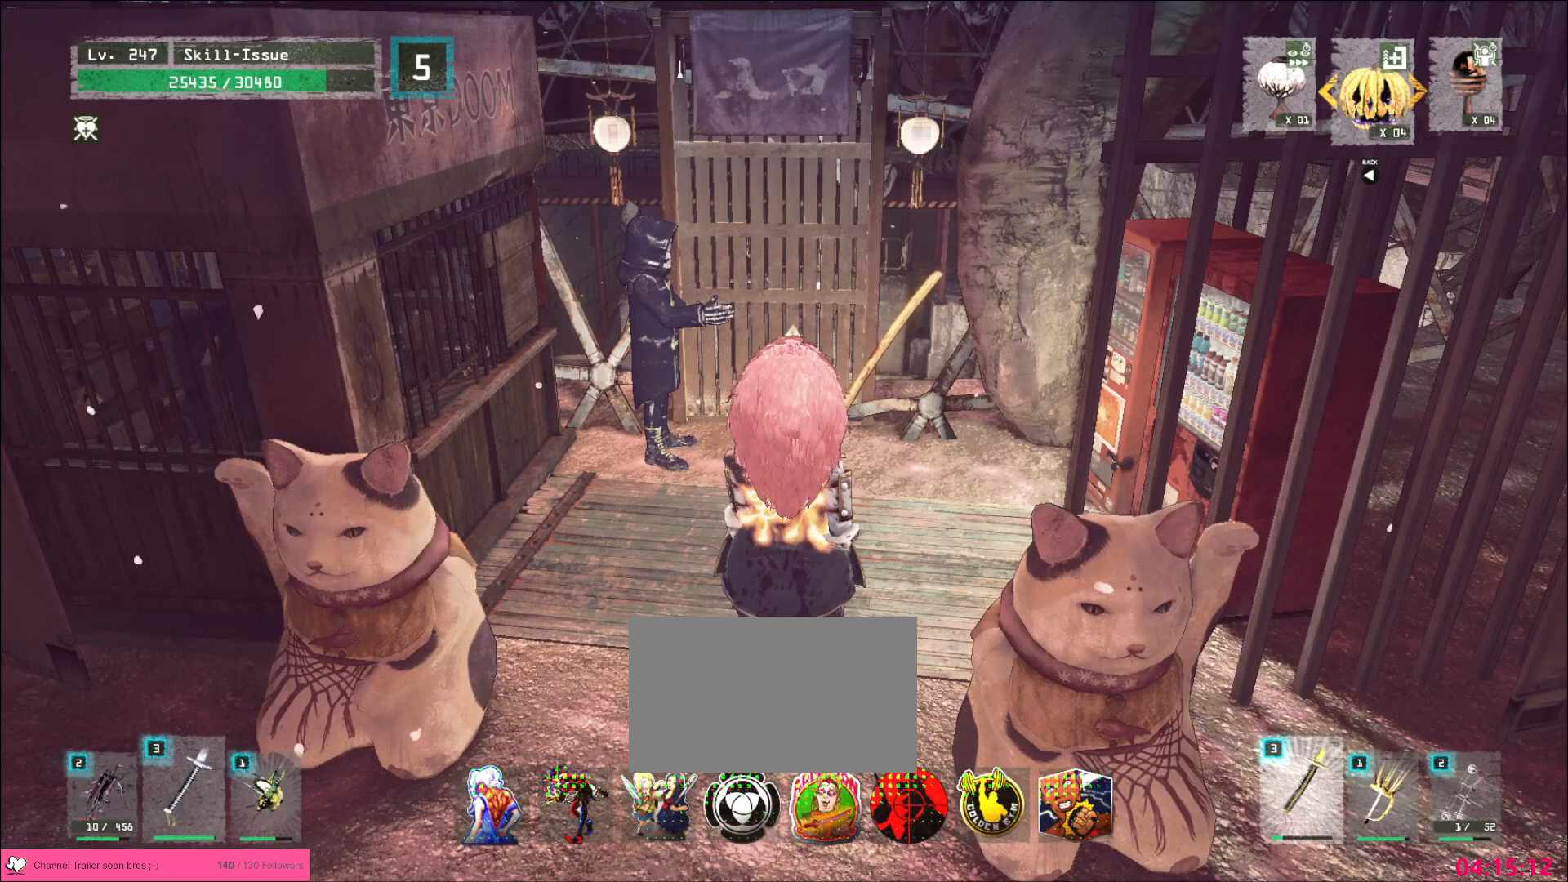
{"keys": [], "mouse": [], "events": [[317, "mouse_wheel", "down"], [433, "mouse_wheel", "up"]]}
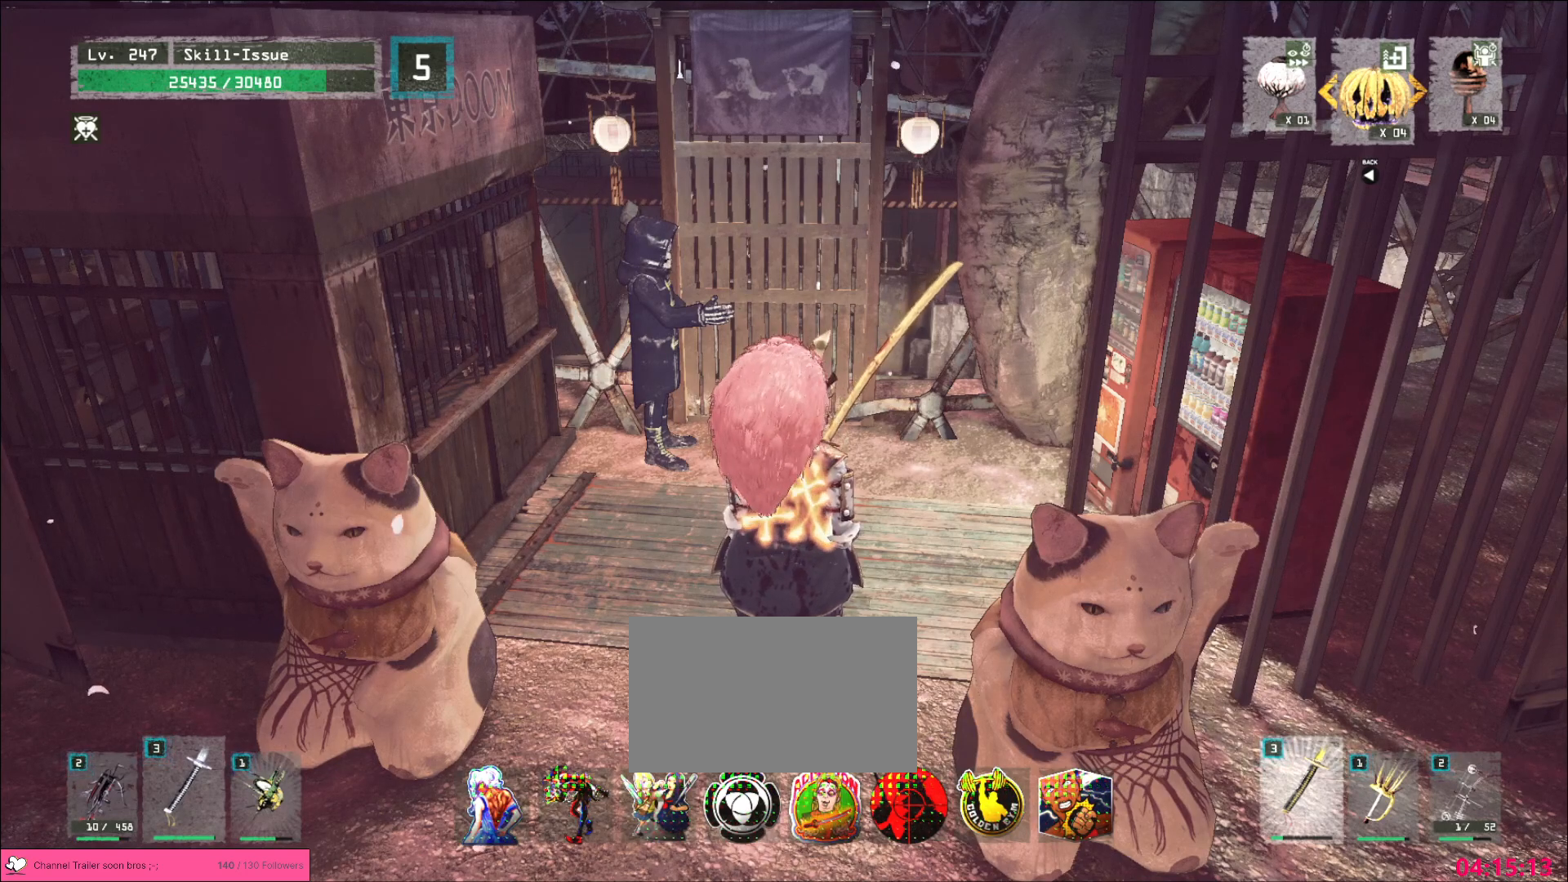
{"keys": [], "mouse": [], "events": [[283, "mouse_wheel", "down"], [400, "mouse_wheel", "up"]]}
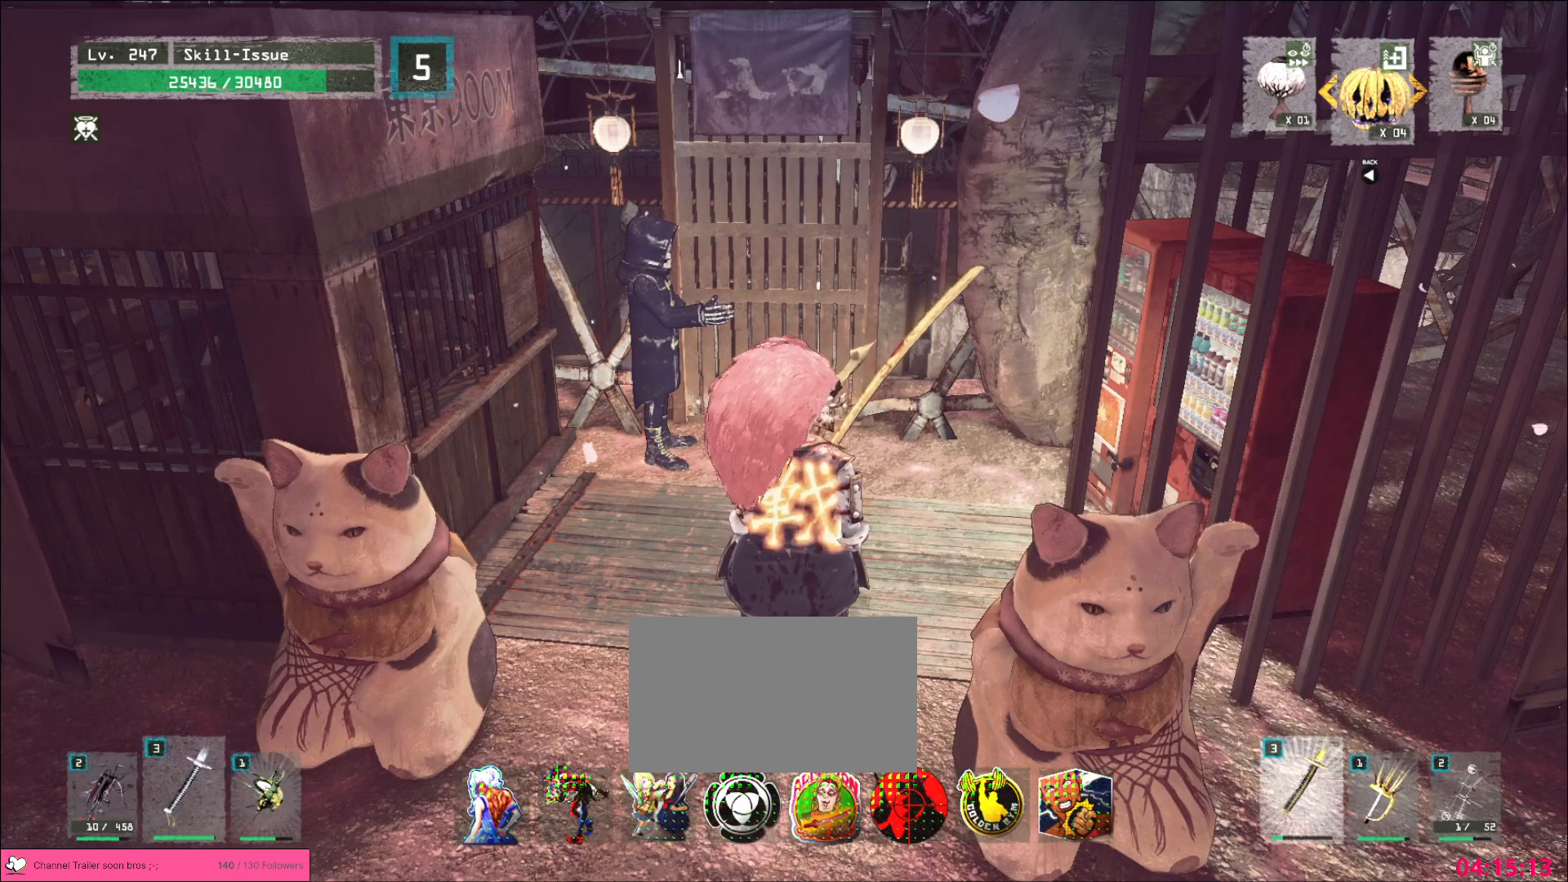
{"keys": [], "mouse": [], "events": [[267, "mouse_wheel", "down"], [383, "mouse_wheel", "up"]]}
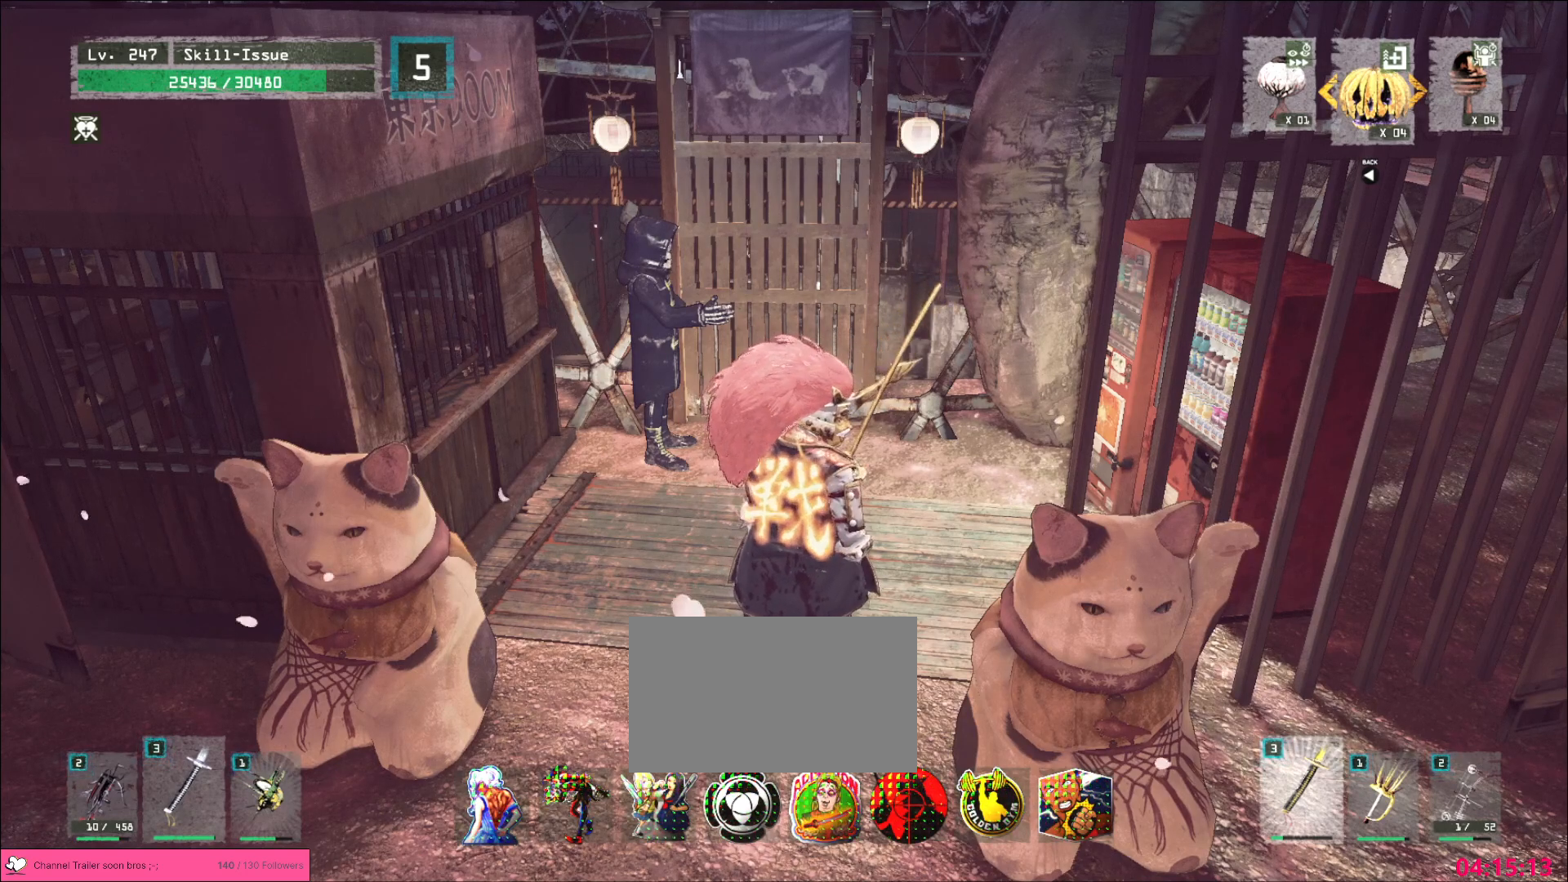
{"keys": [], "mouse": [], "events": [[233, "mouse_wheel", "down"], [350, "mouse_wheel", "up"]]}
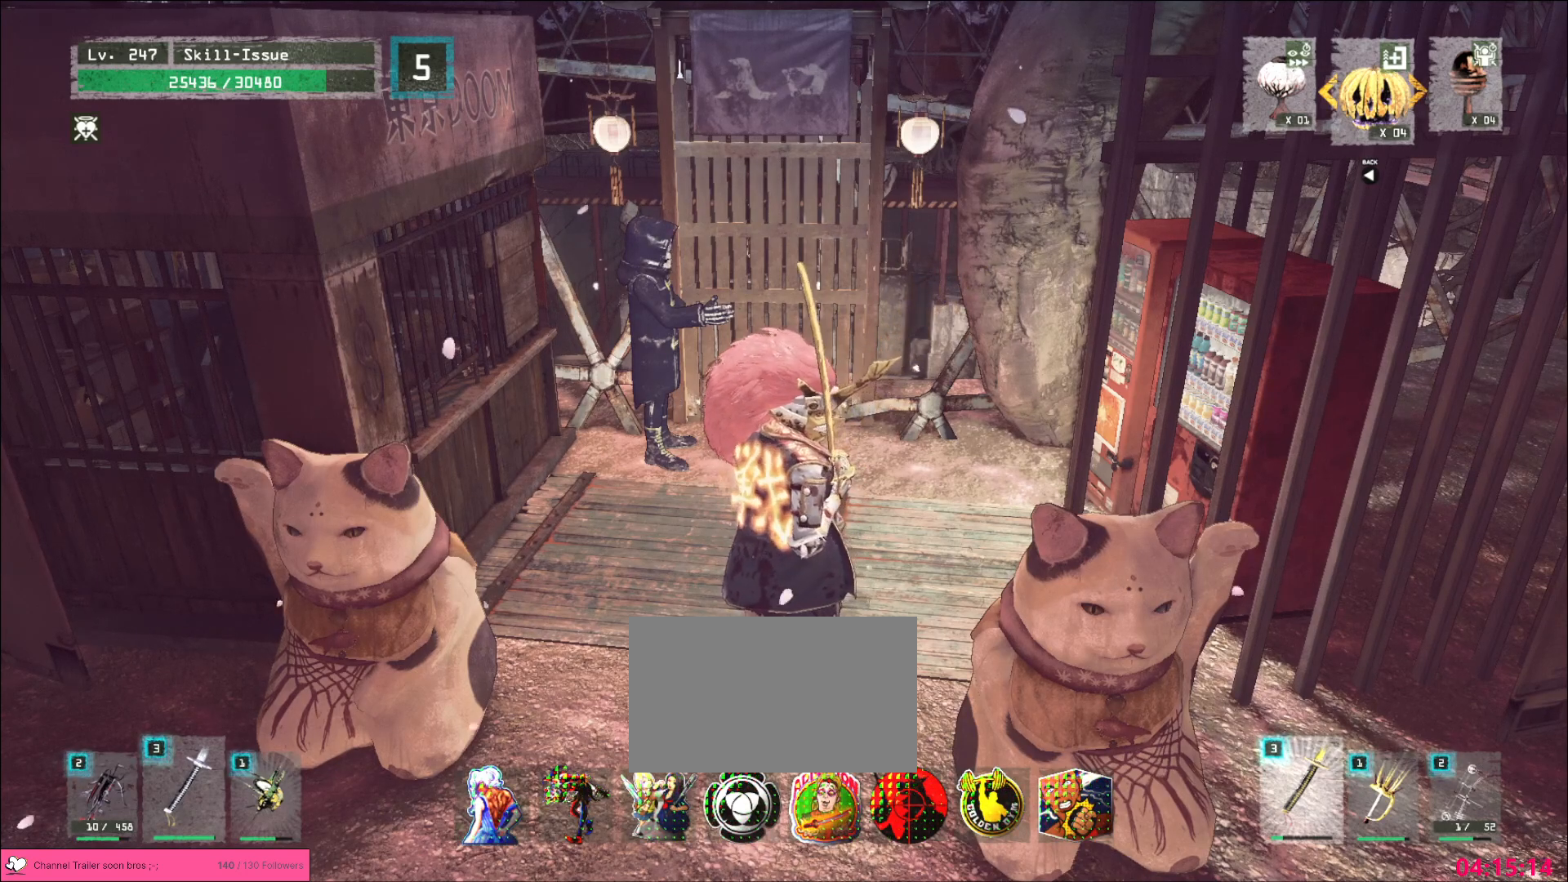
{"keys": [], "mouse": [], "events": []}
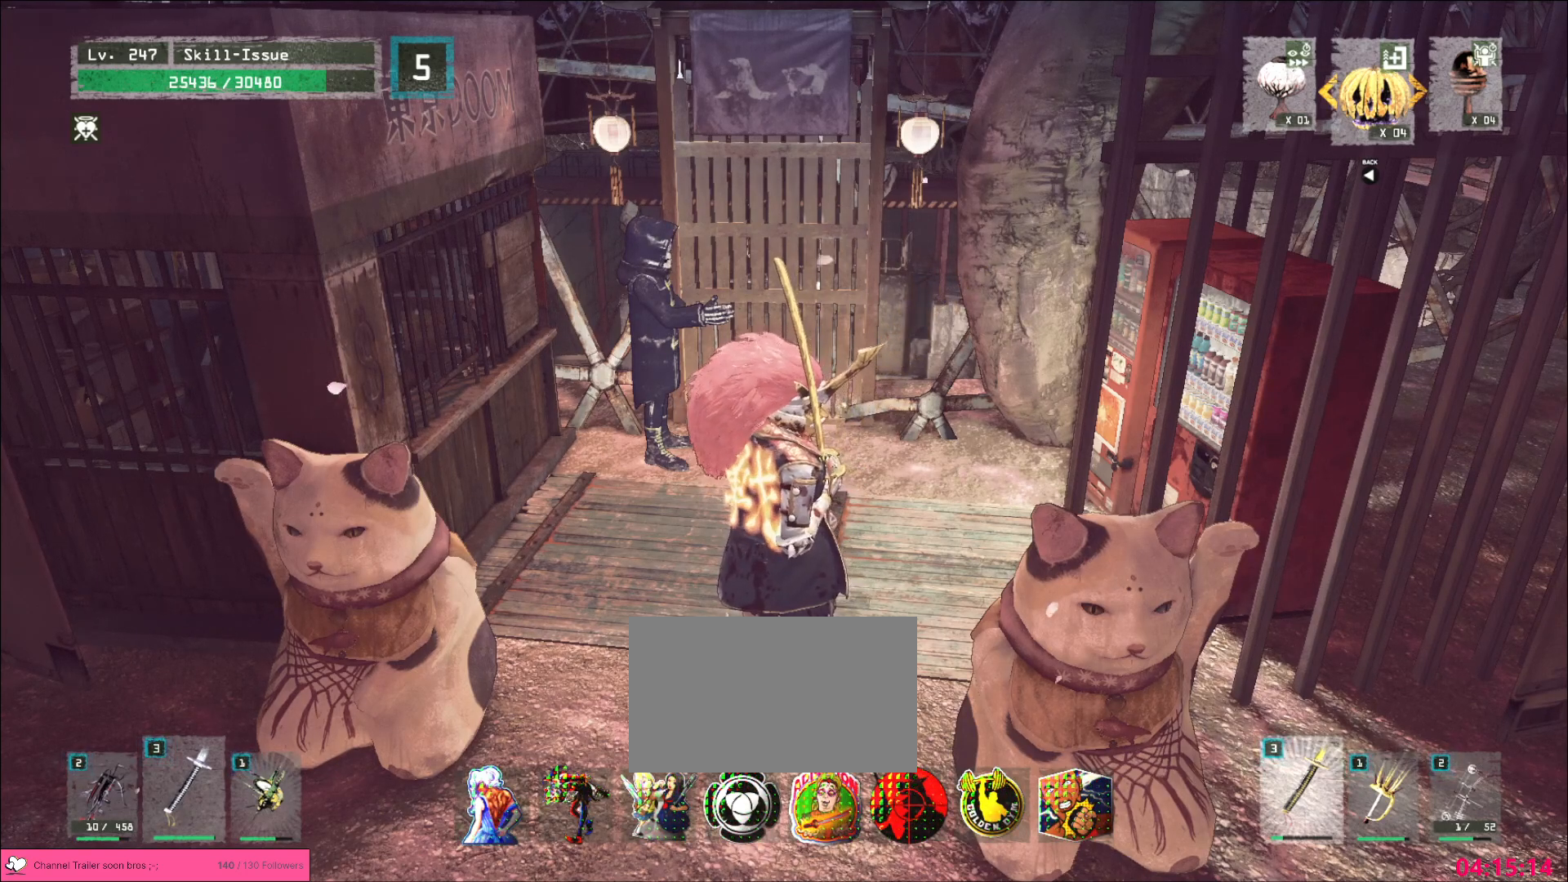
{"keys": [], "mouse": [], "events": [[350, "mouse_left", "down"], [450, "mouse_left", "up"]]}
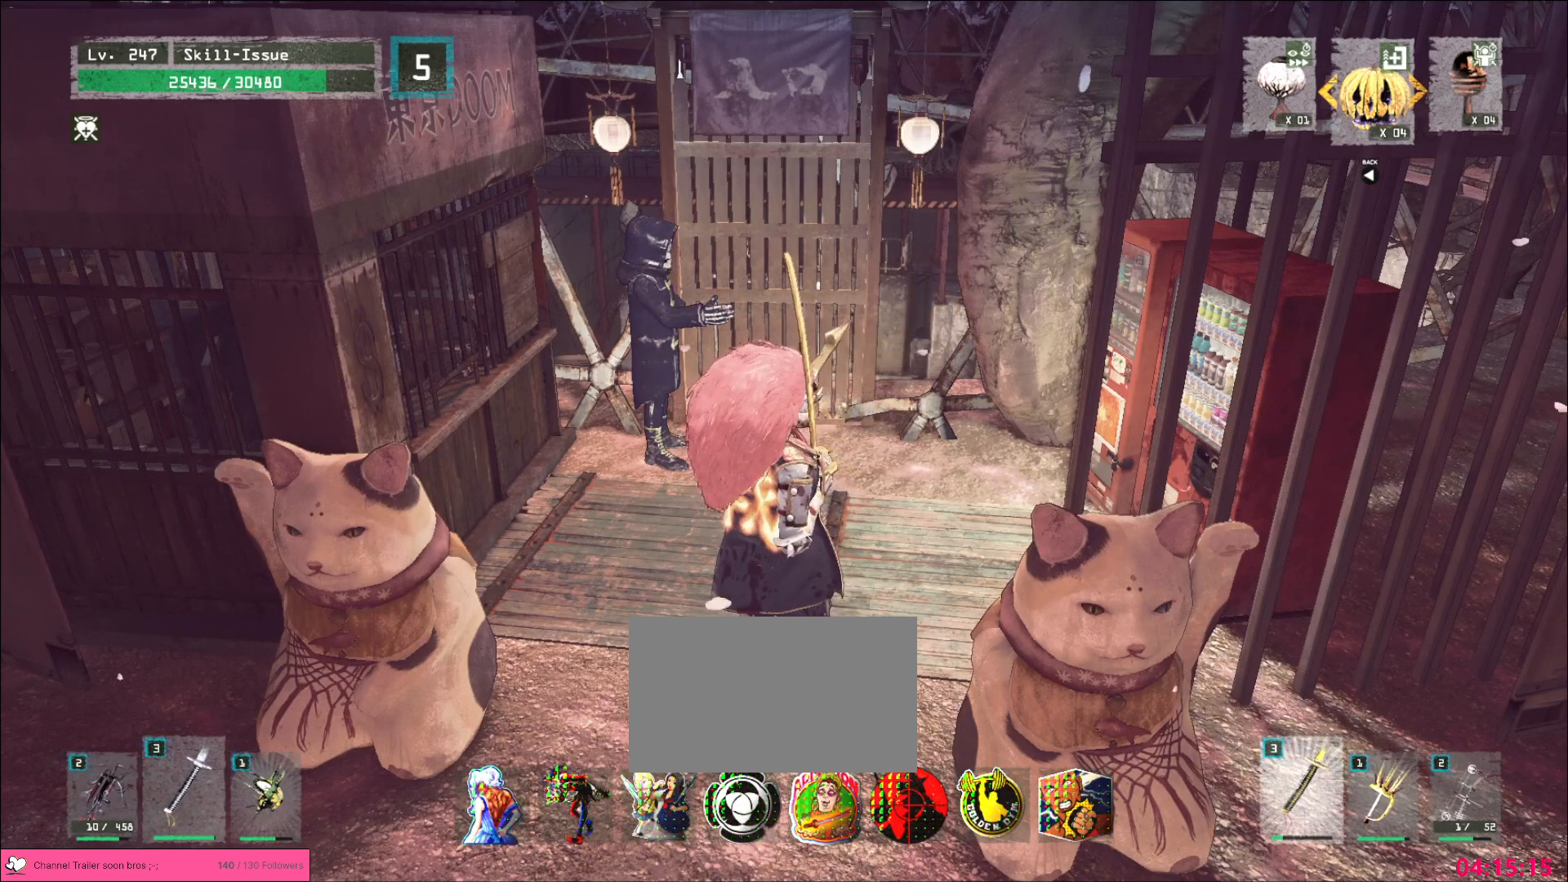
{"keys": [], "mouse": [], "events": []}